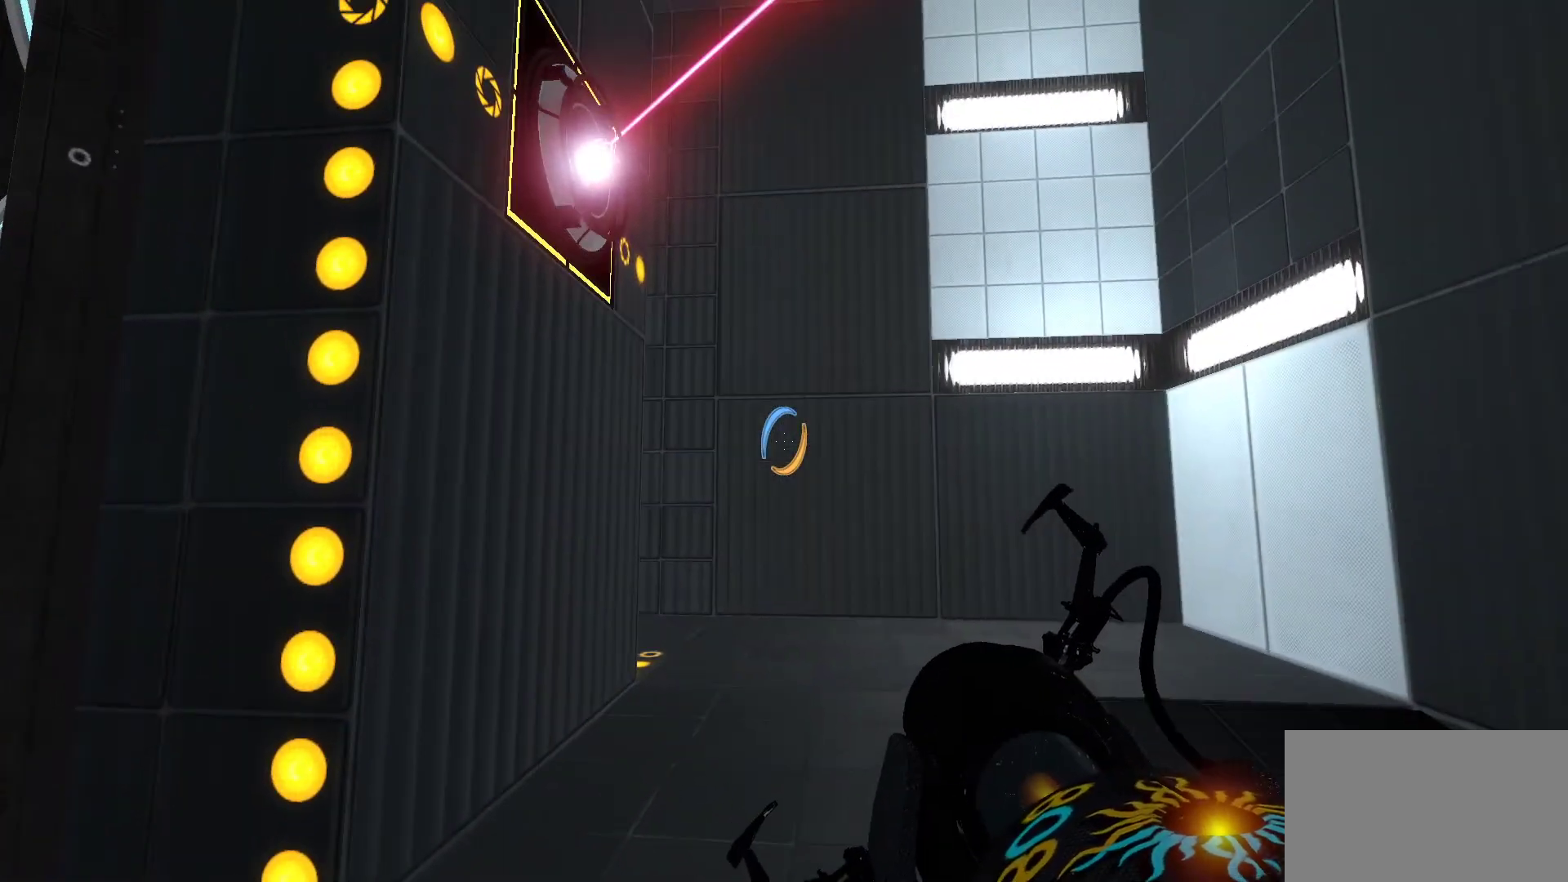
Gameplay with keyboard and mouse; each line is a JSON object with the keys and mouse buttons held at the frame after it. "events" lists presses ("down") and releases ("up") of "1", "2", "3", "4", "5", "a", "alt", "c", "caps_lock", "ctrl", "d", "e", "f", "g", "q", "r", "s", "shift", "space", "t", "tab", "v", "w", "x", "z", "mouse_left", "mouse_wheel" and "mouse_right" between this image and that frame as [ms after this image, input, new state], when the widget could be followed in between. "mouse_left", "mouse_wheel", "mouse_right" = the "left", "wheel", "right" buttons of the "mouse" list. No other keys are recorded. "wheel" means that the mouse wheel is clicked or scrolled. Not read: mouse_move.
{"keys": ["w"], "mouse": [], "events": [[367, "w", "down"]]}
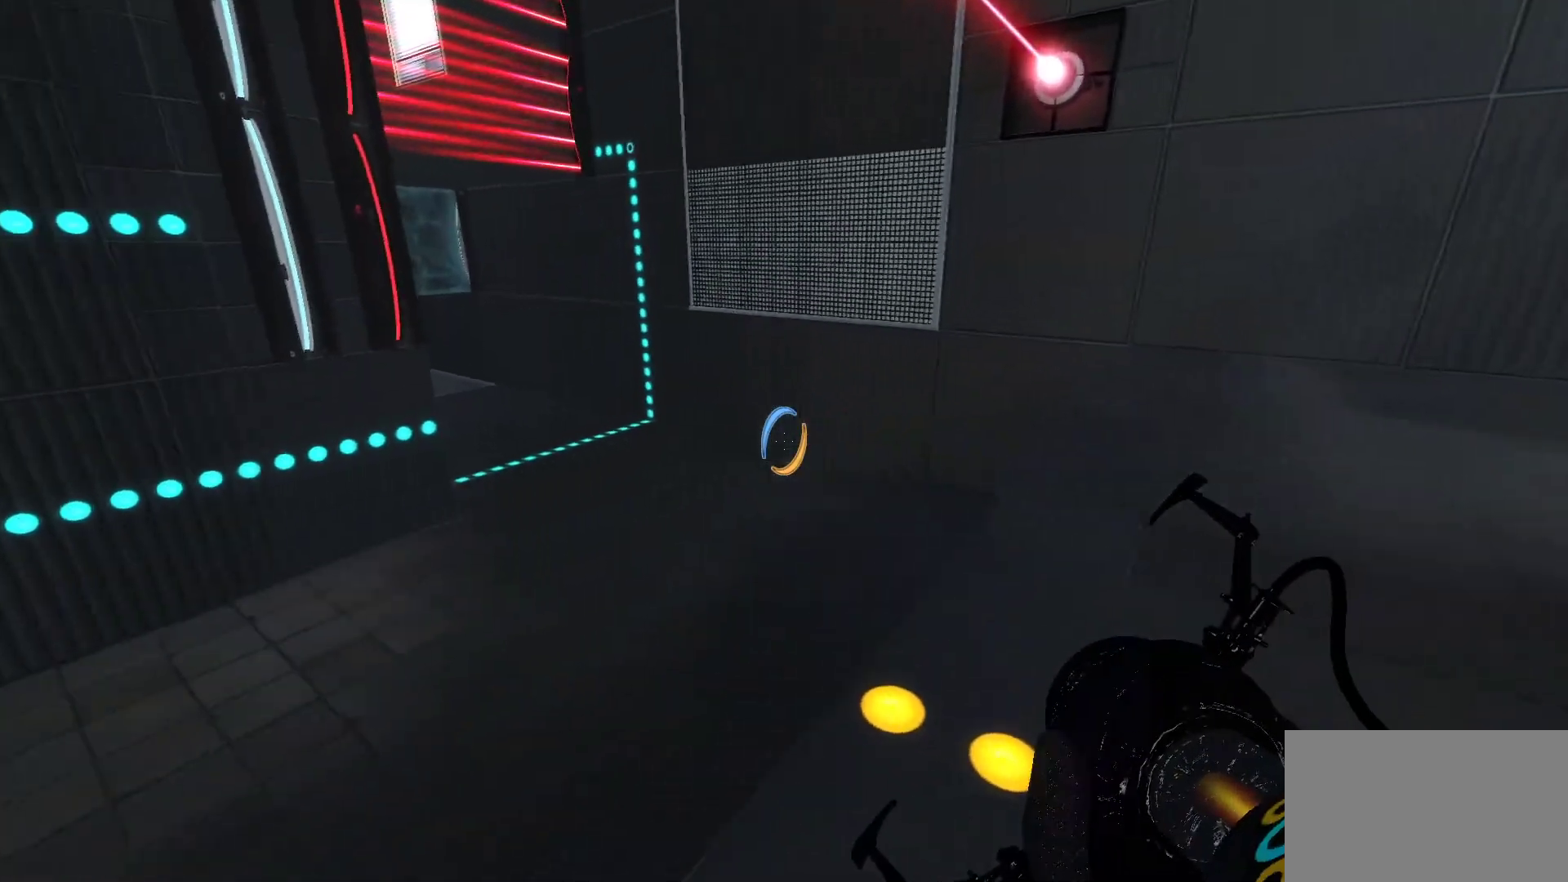
{"keys": ["d"], "mouse": [], "events": [[100, "d", "down"], [233, "w", "up"]]}
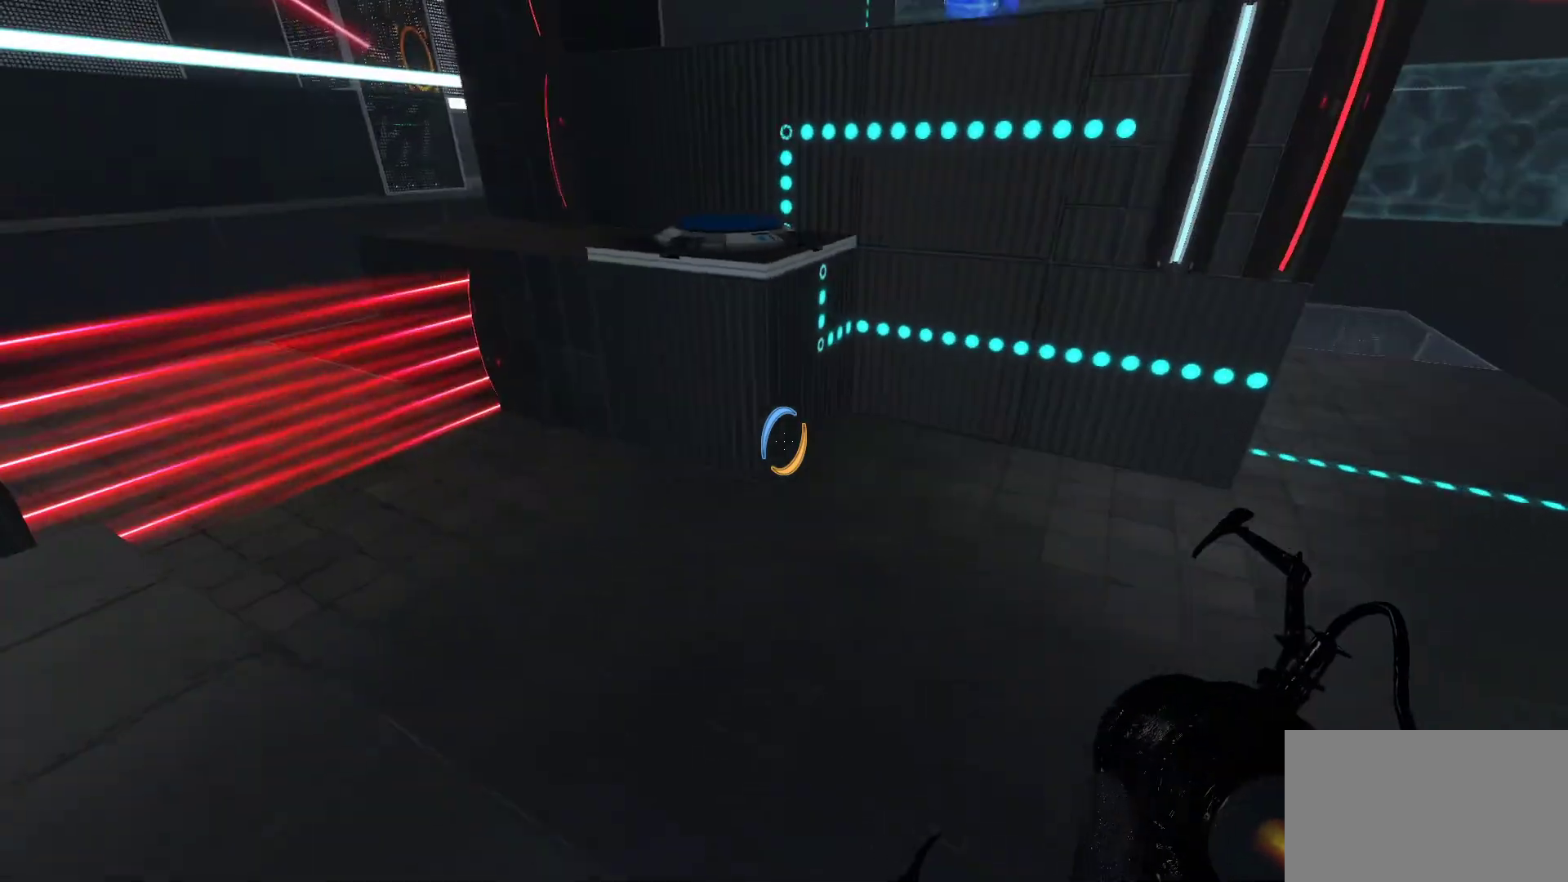
{"keys": ["d", "s"], "mouse": [], "events": [[117, "d", "up"], [250, "s", "down"], [450, "d", "down"]]}
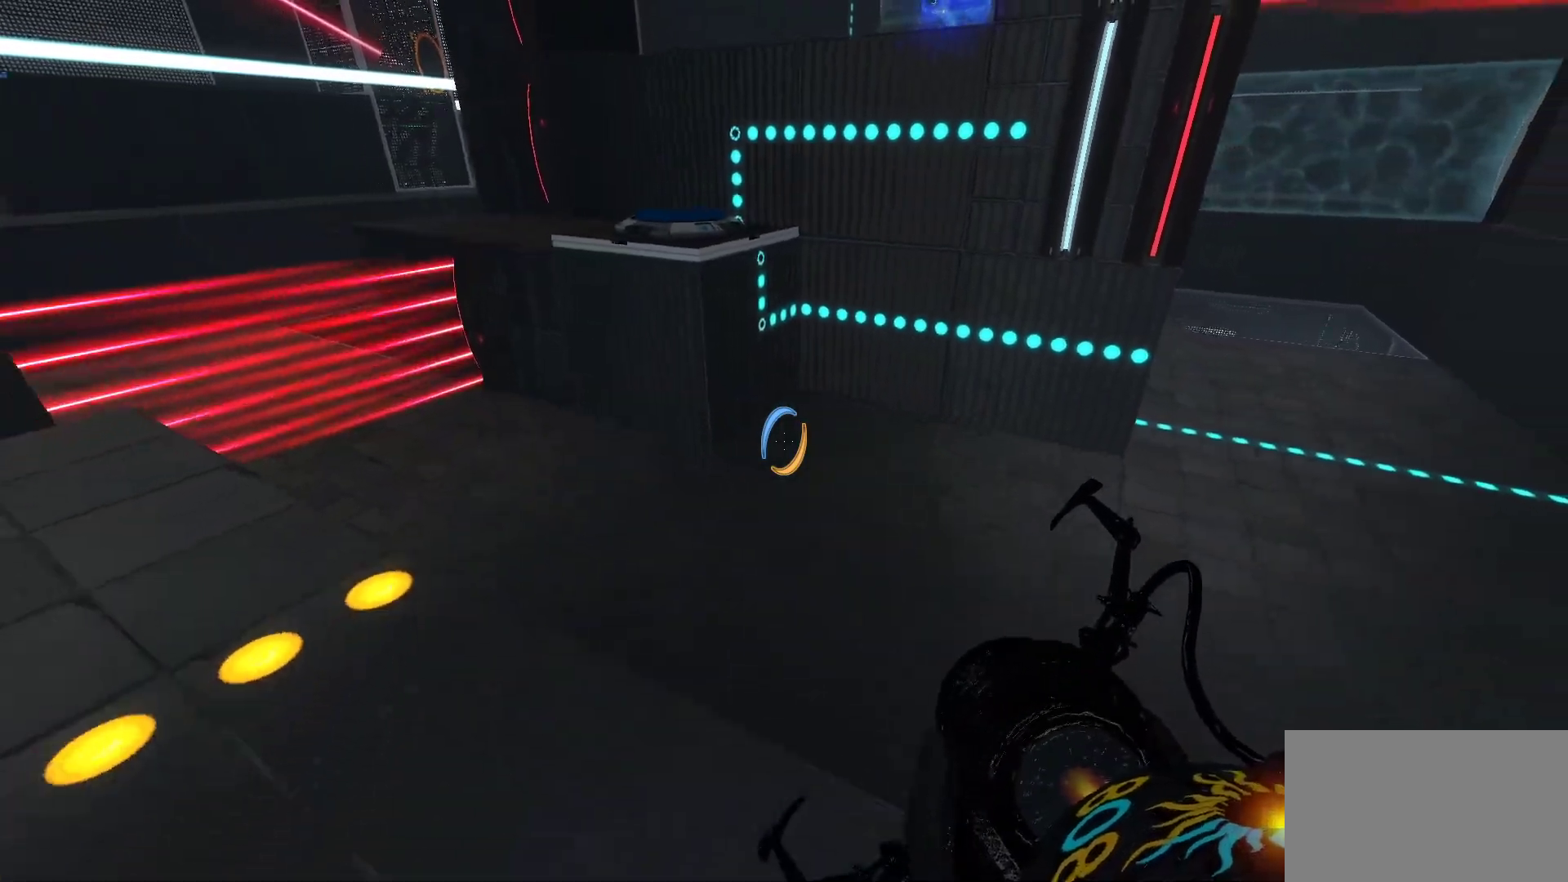
{"keys": ["d"], "mouse": [], "events": [[317, "s", "up"]]}
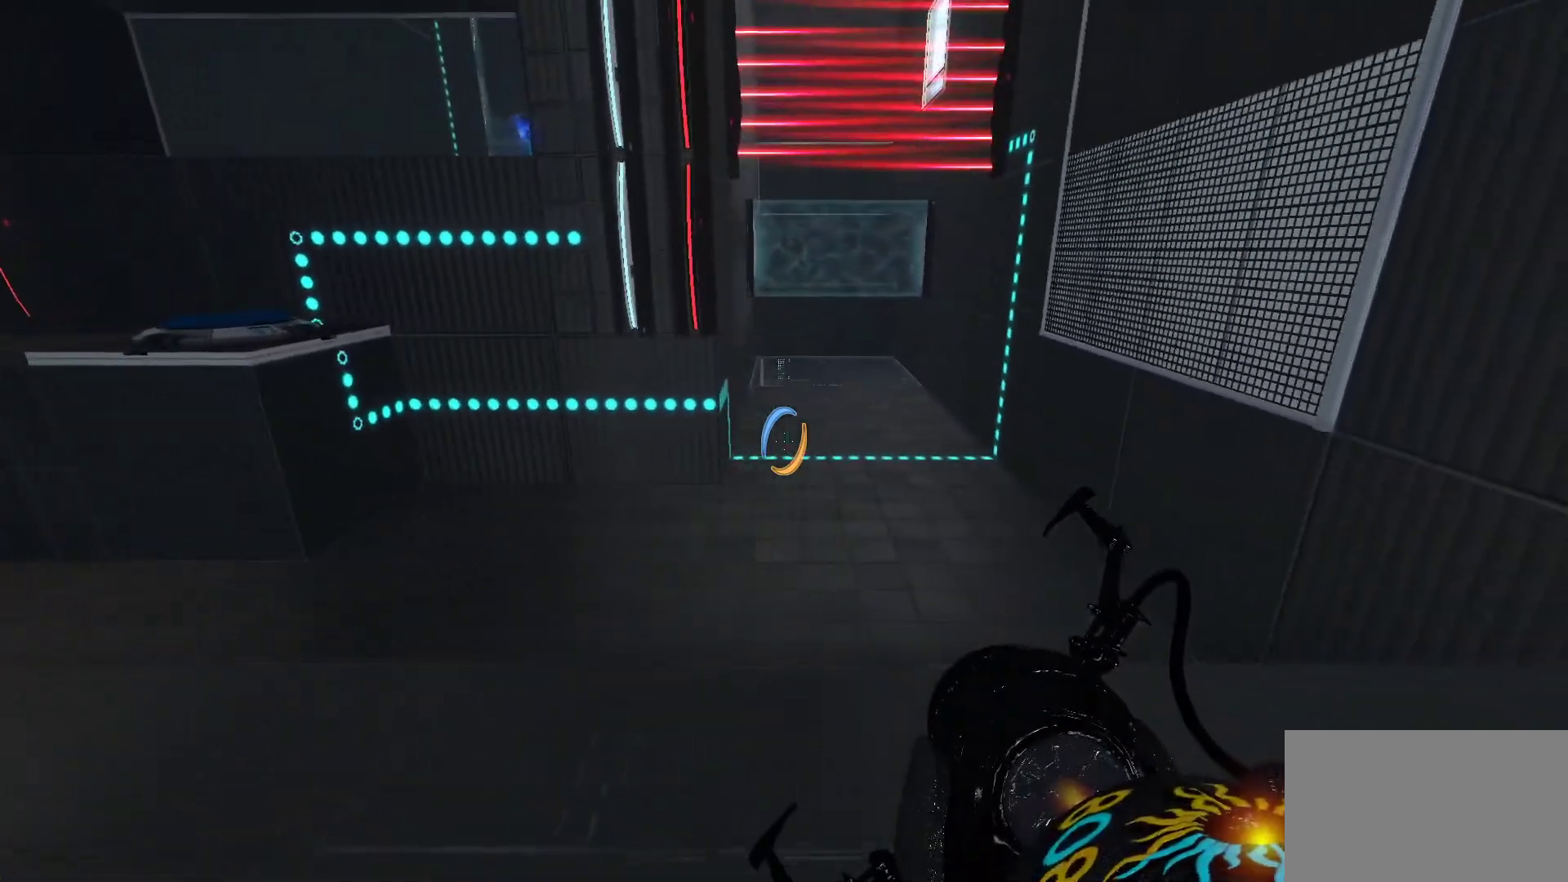
{"keys": ["d", "w"], "mouse": [], "events": [[233, "w", "down"]]}
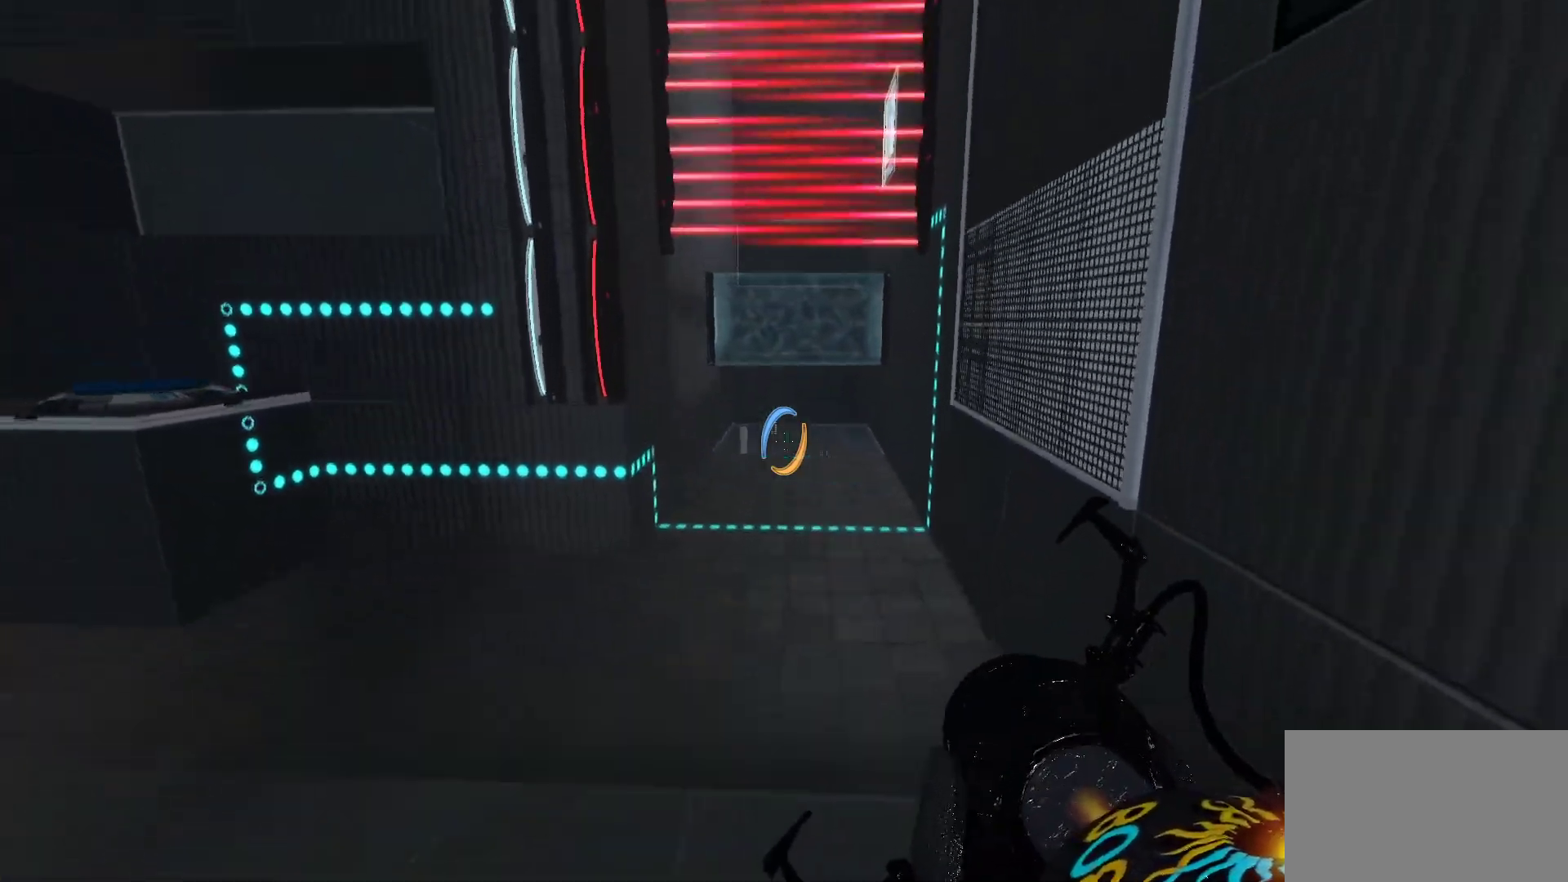
{"keys": [], "mouse": [], "events": [[17, "w", "up"], [117, "d", "up"]]}
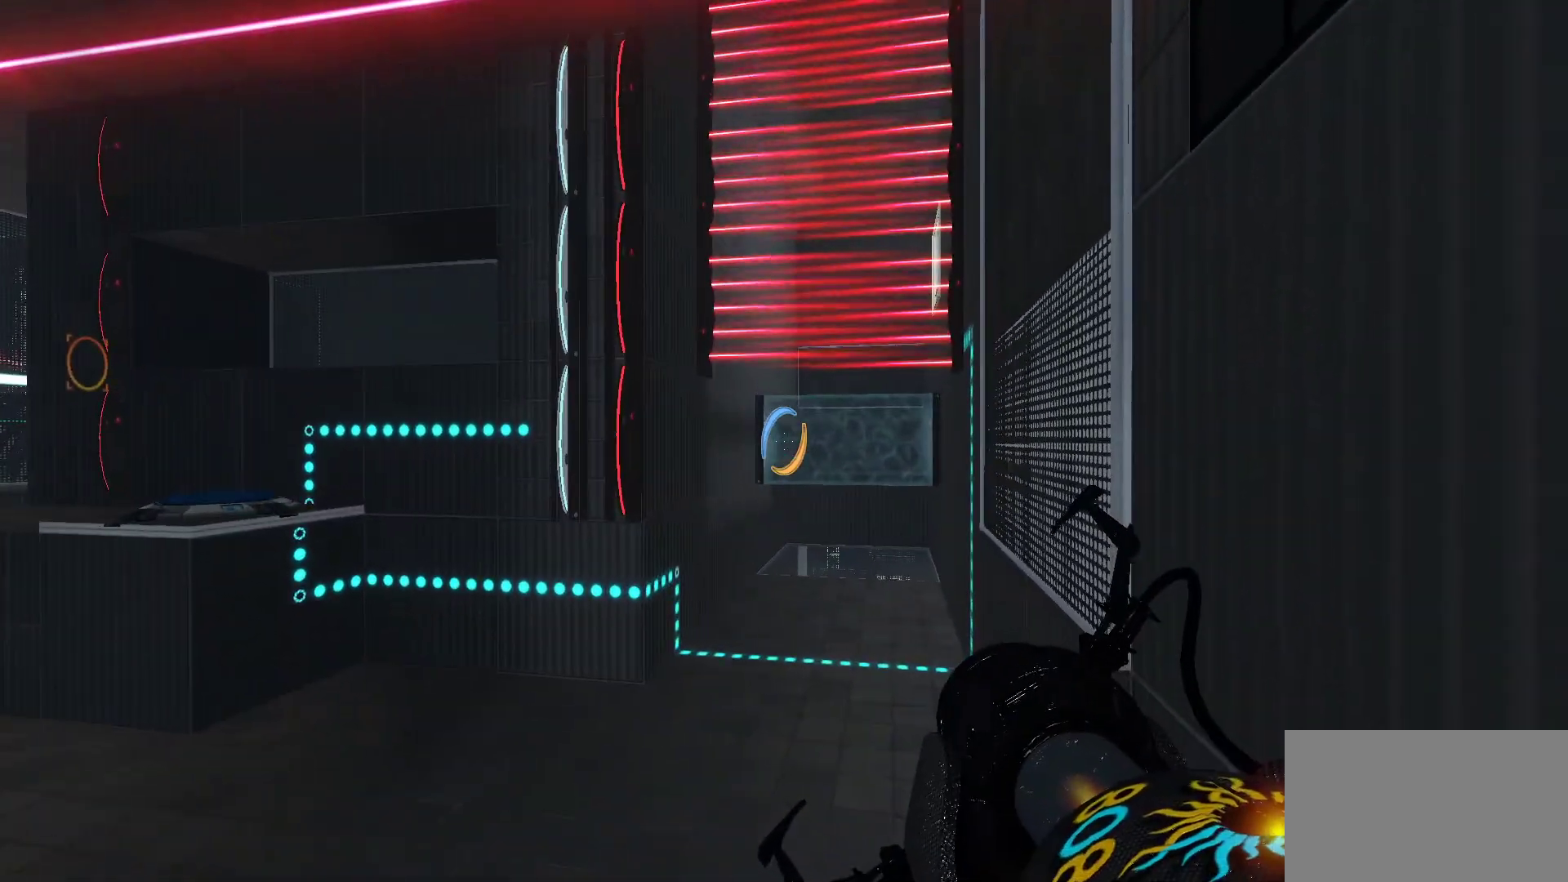
{"keys": [], "mouse": [], "events": []}
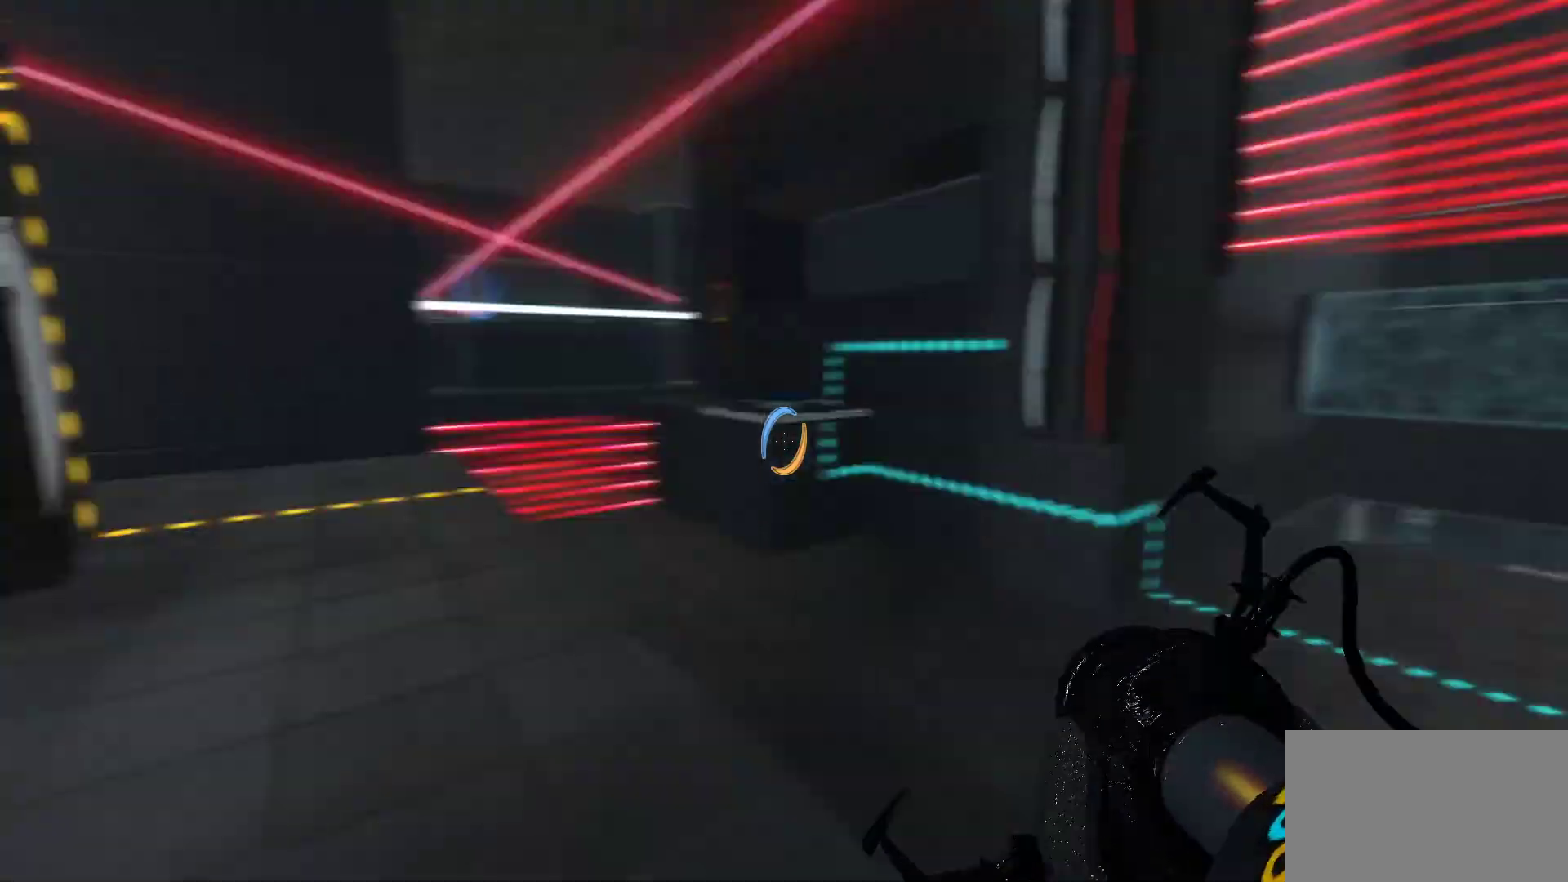
{"keys": [], "mouse": [], "events": []}
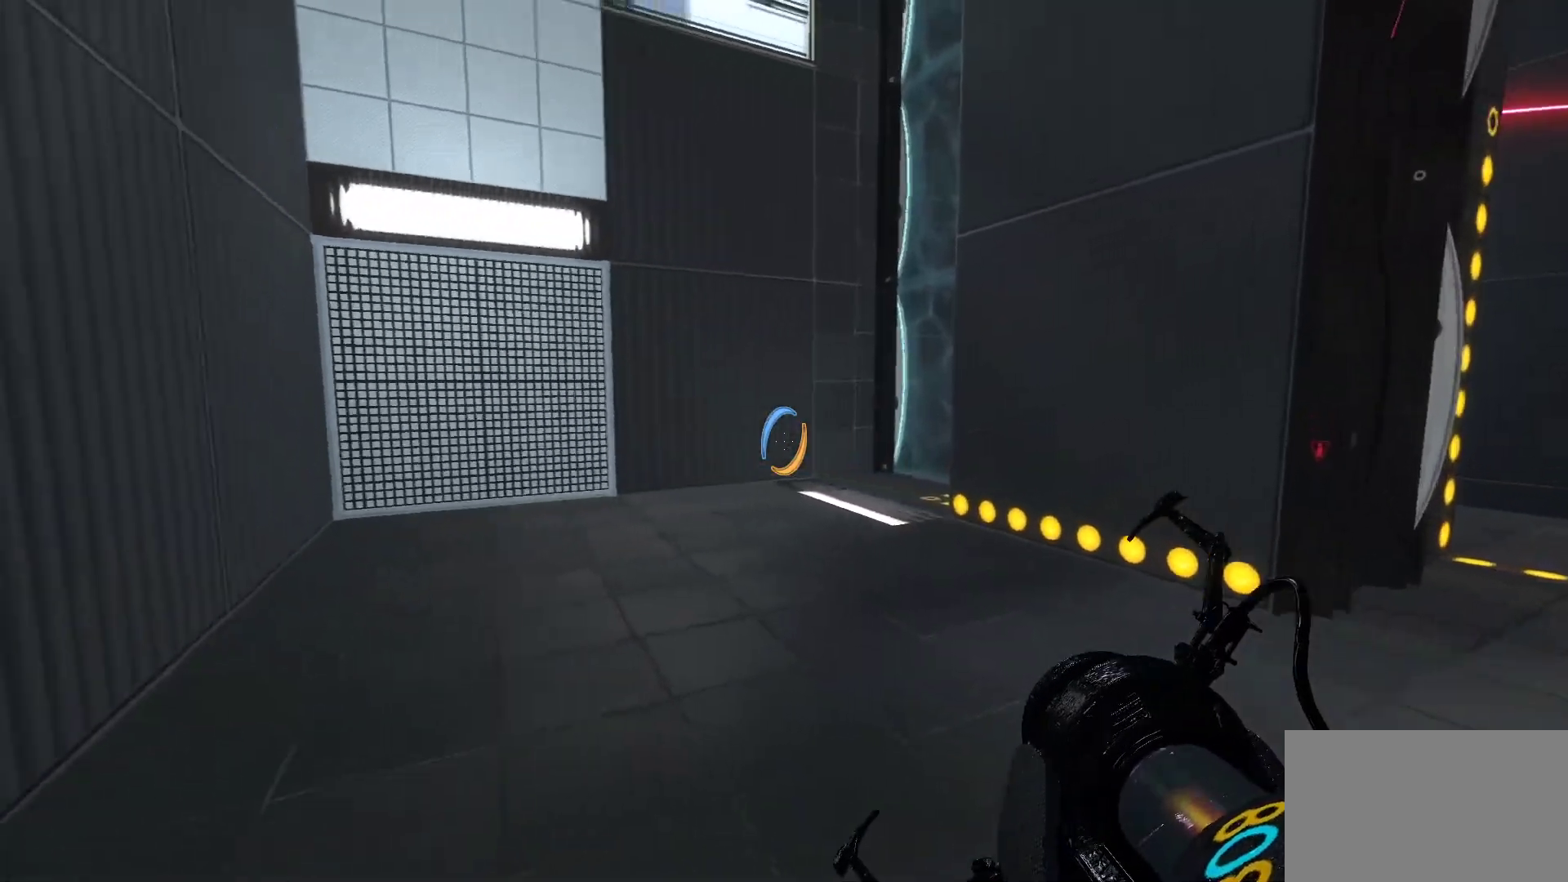
{"keys": ["a", "w"], "mouse": [], "events": [[117, "w", "down"], [167, "a", "down"]]}
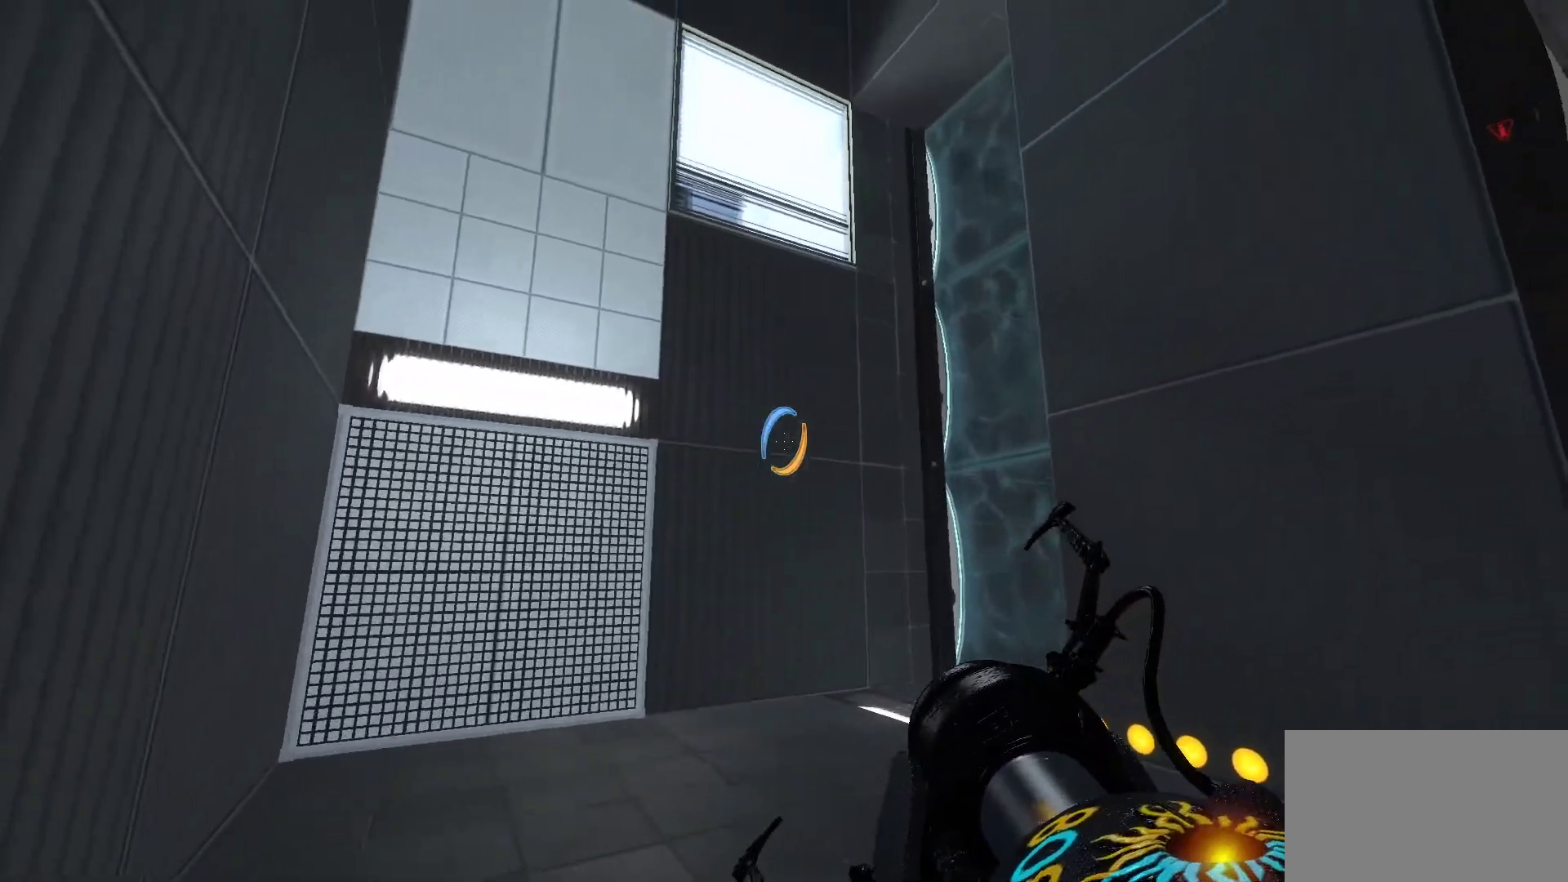
{"keys": [], "mouse": [], "events": [[417, "w", "up"], [467, "a", "up"]]}
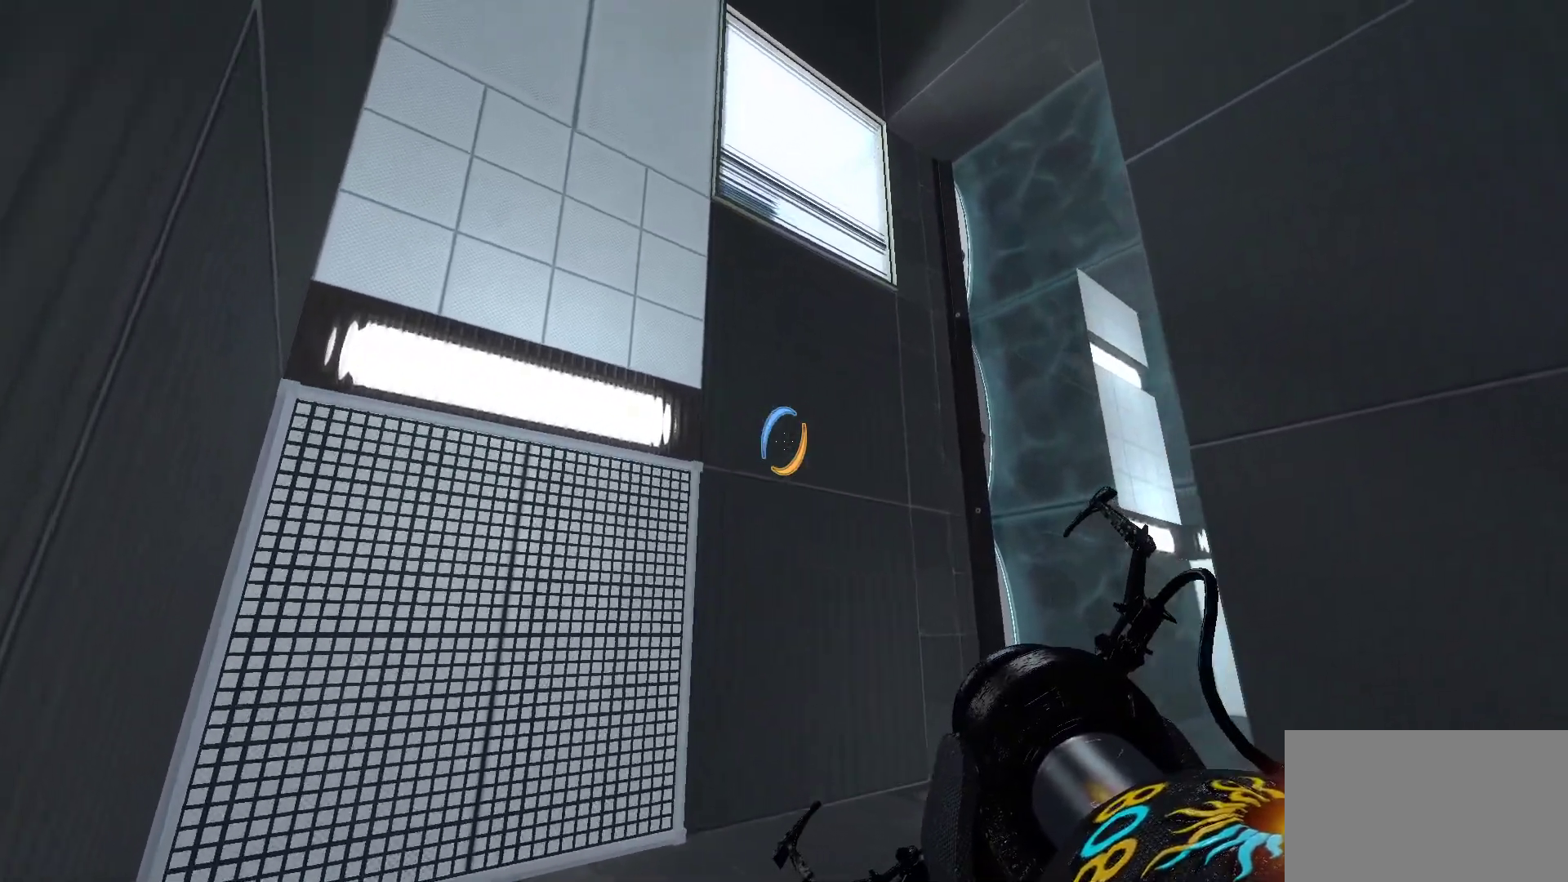
{"keys": [], "mouse": [], "events": []}
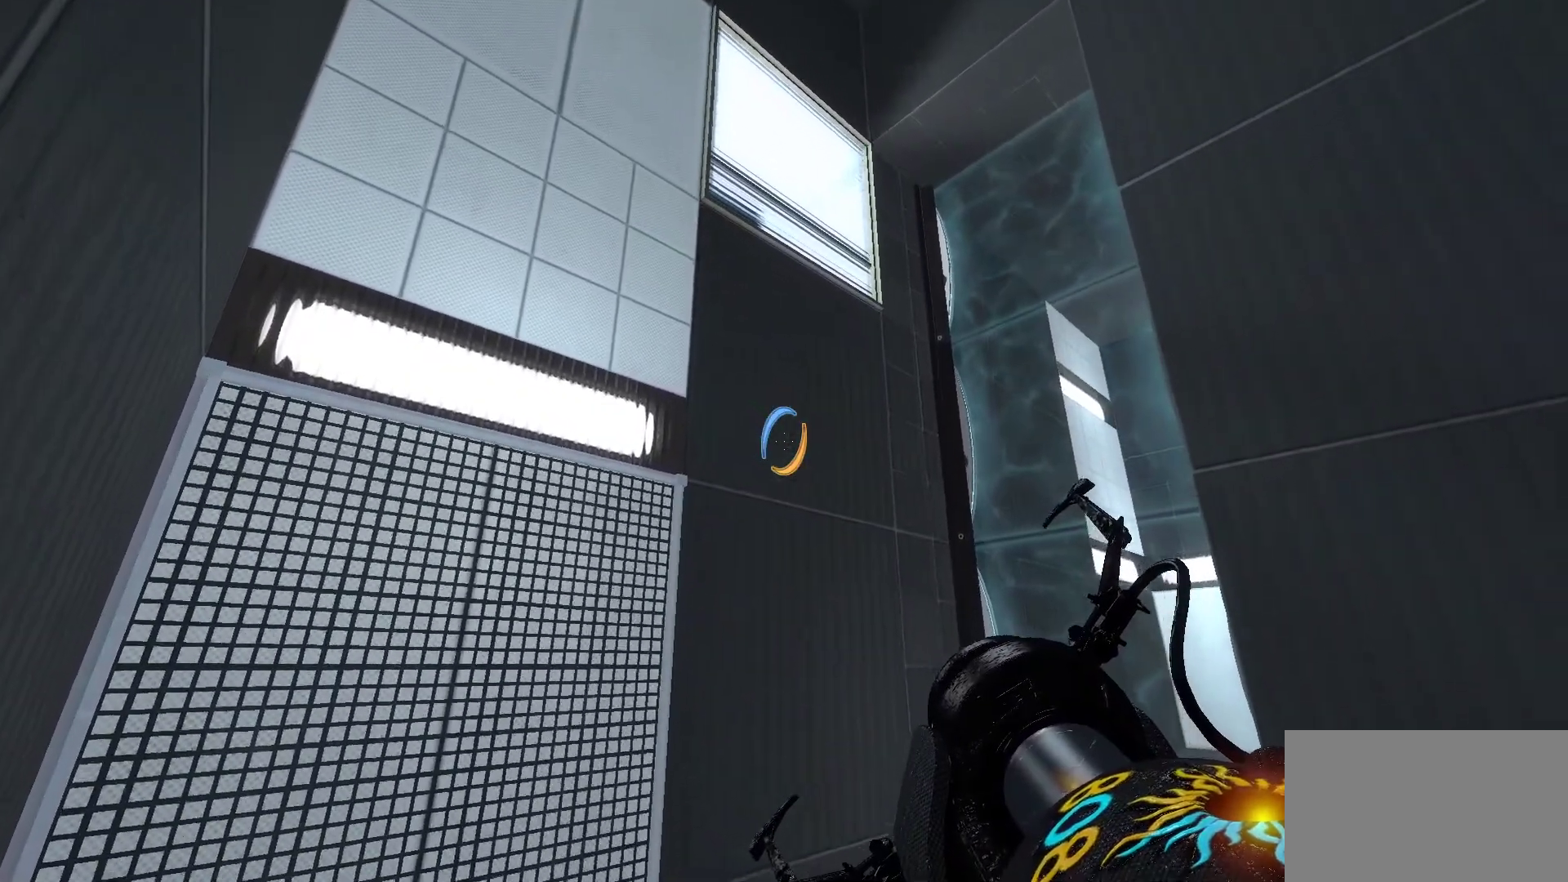
{"keys": [], "mouse": [], "events": []}
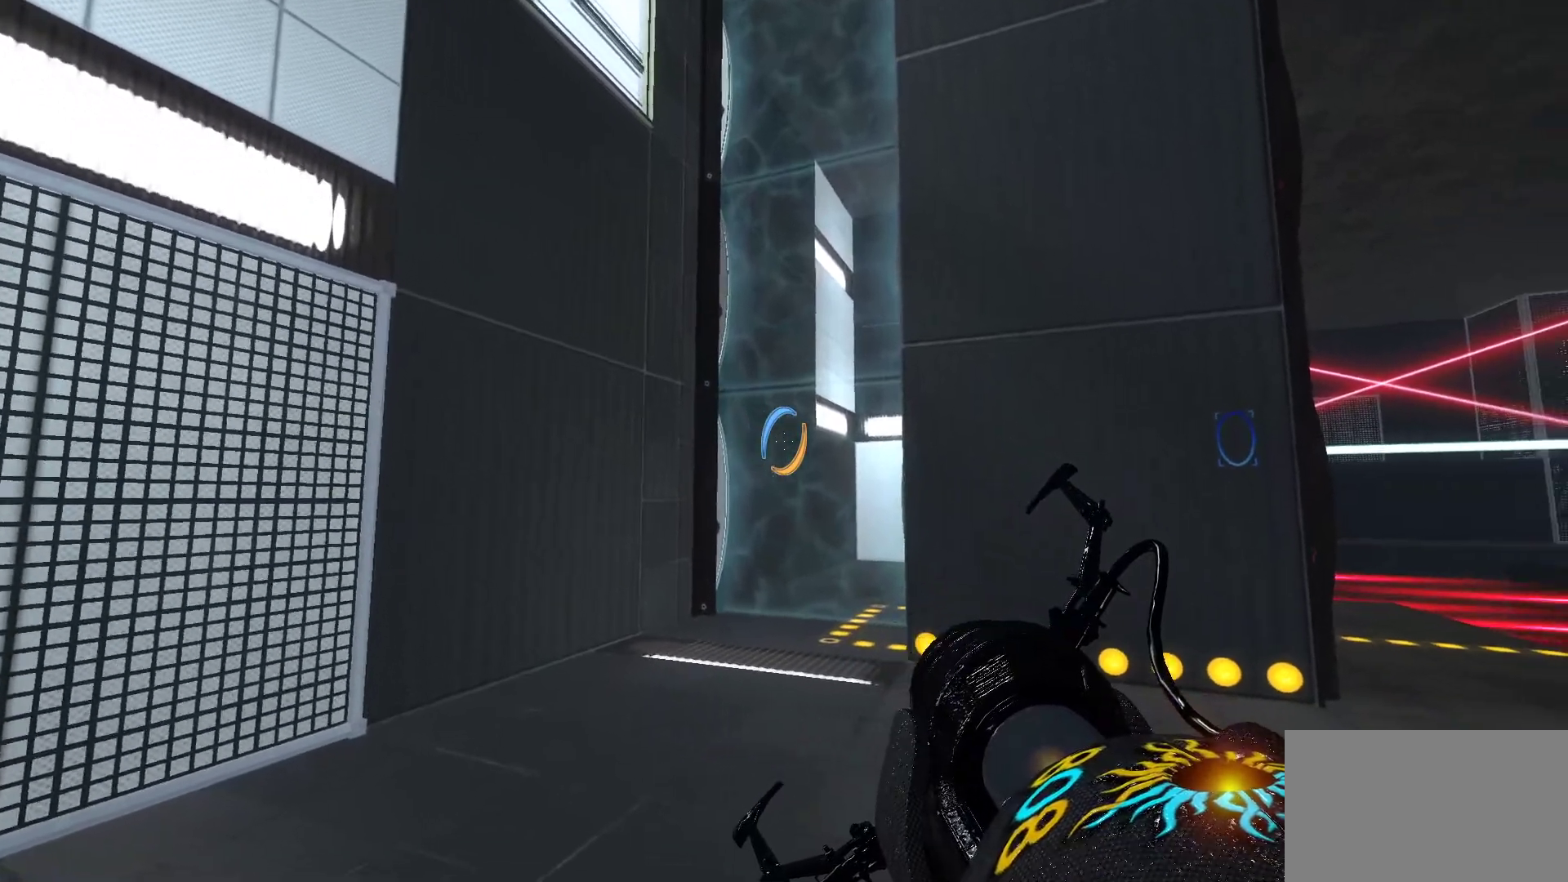
{"keys": [], "mouse": [], "events": []}
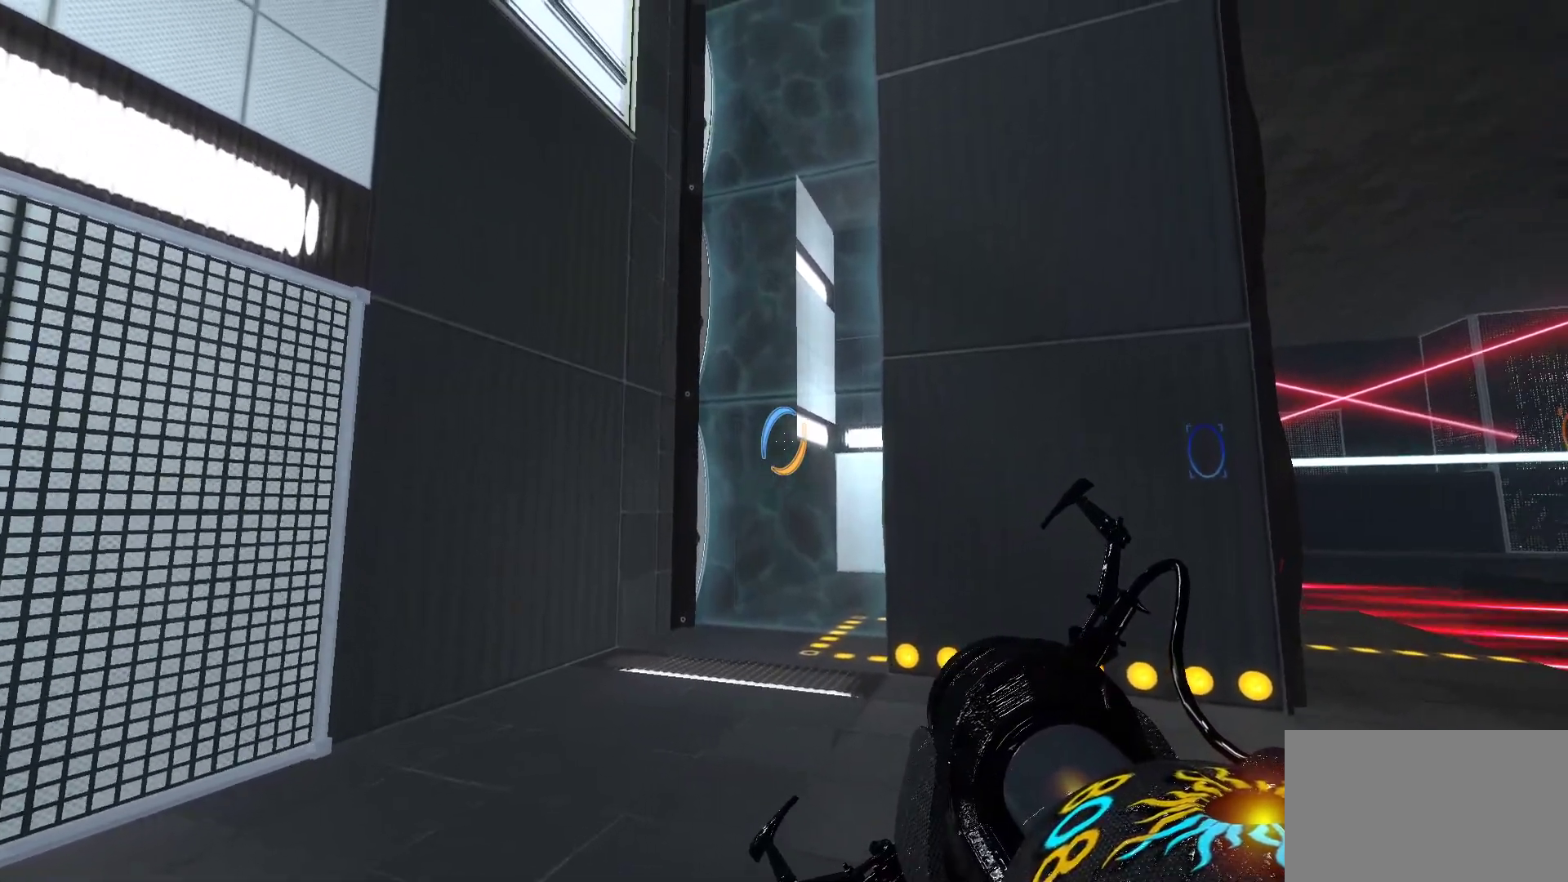
{"keys": ["d"], "mouse": [], "events": [[467, "d", "down"]]}
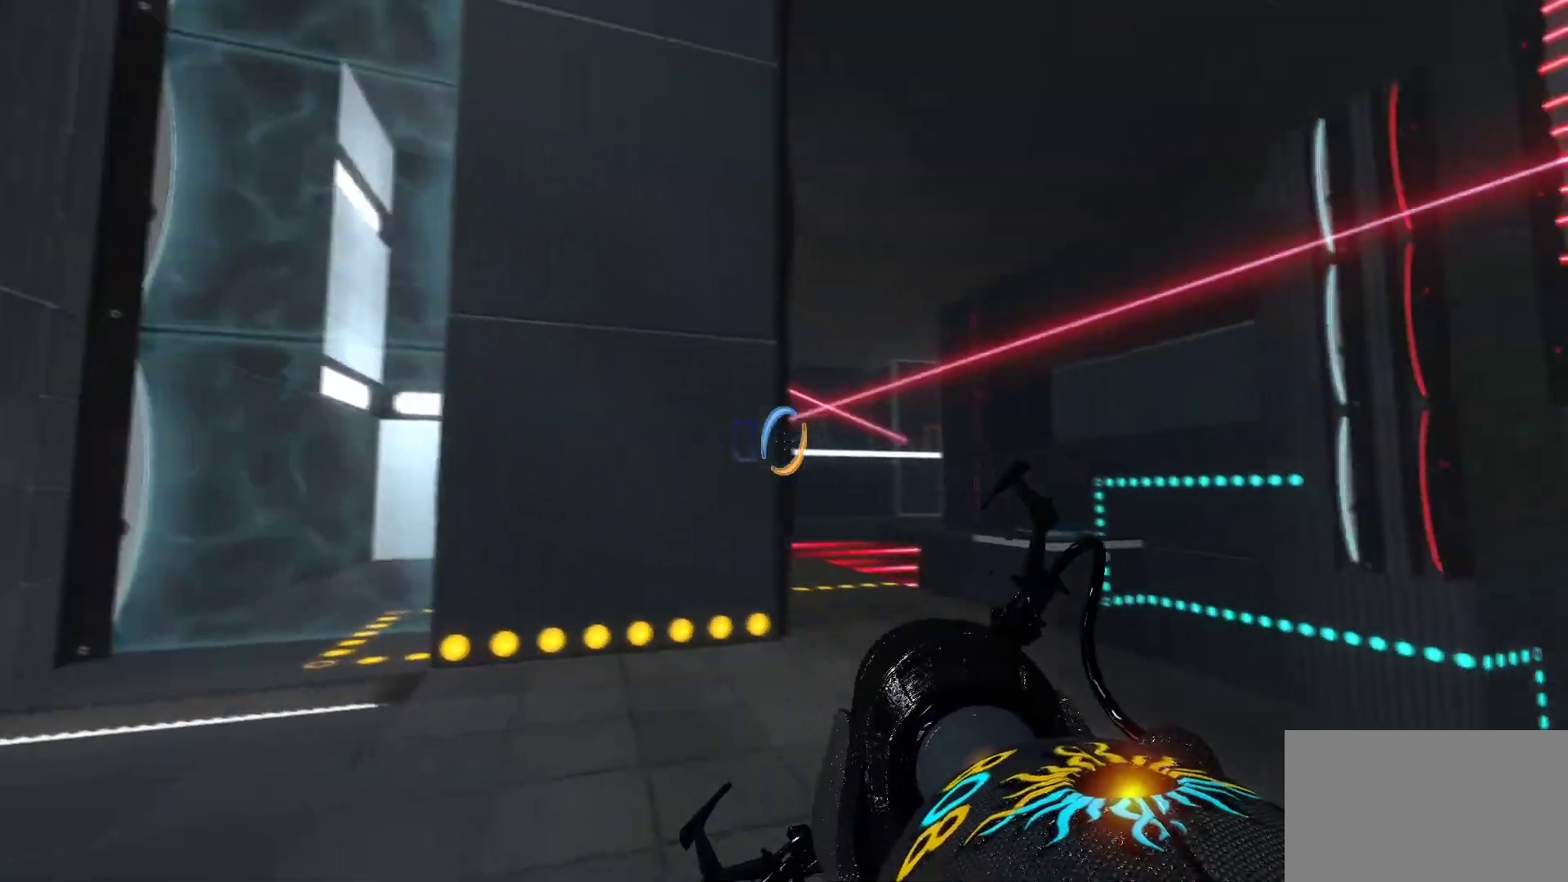
{"keys": ["d", "w"], "mouse": [], "events": [[117, "w", "down"]]}
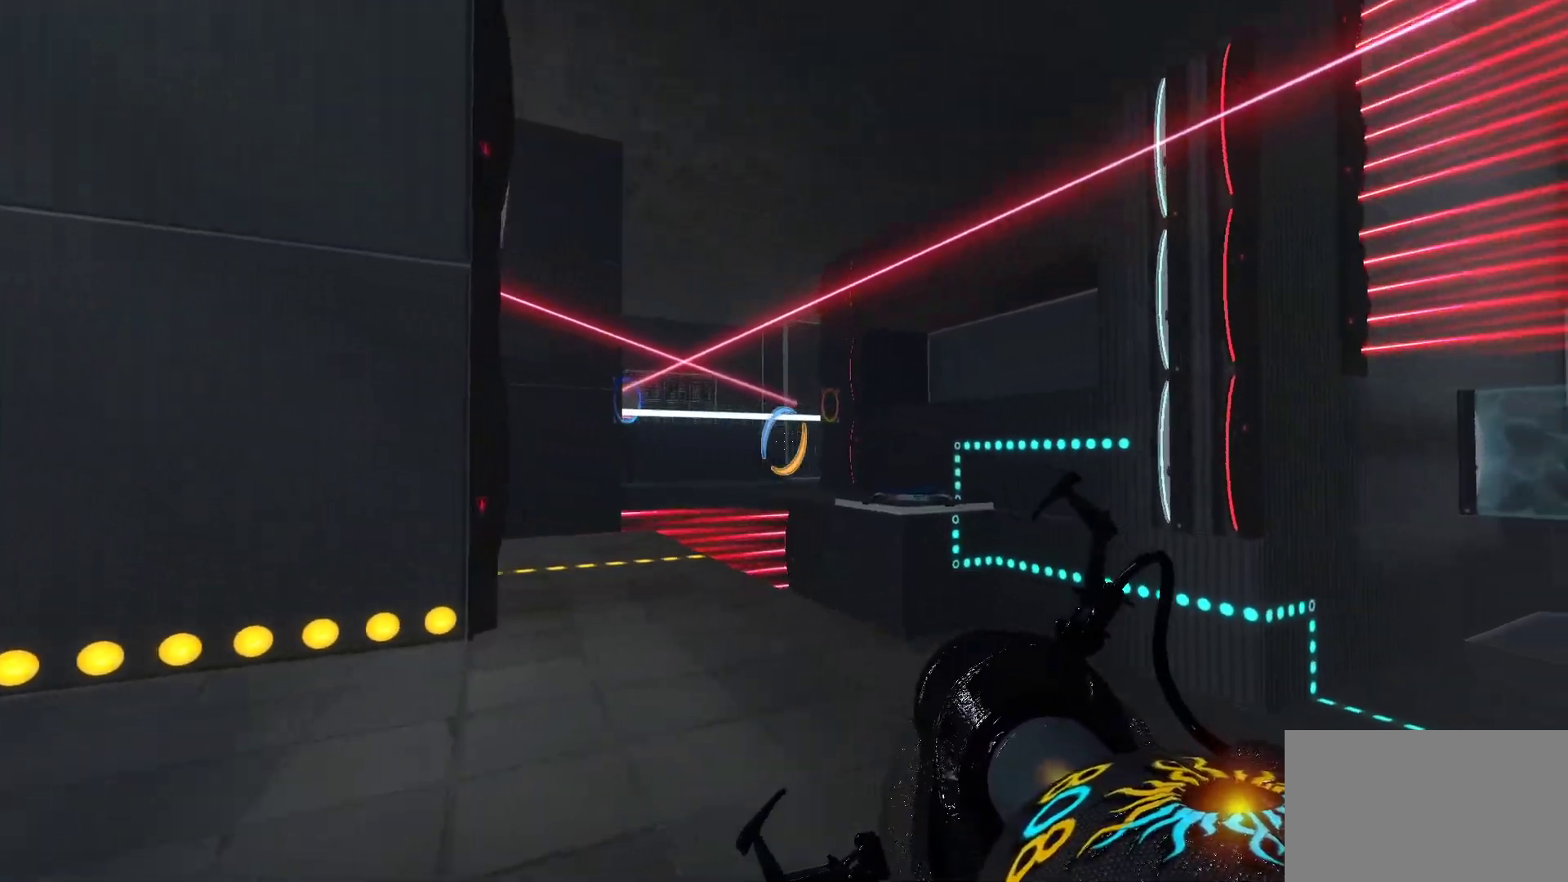
{"keys": [], "mouse": [], "events": [[133, "d", "up"], [133, "w", "up"]]}
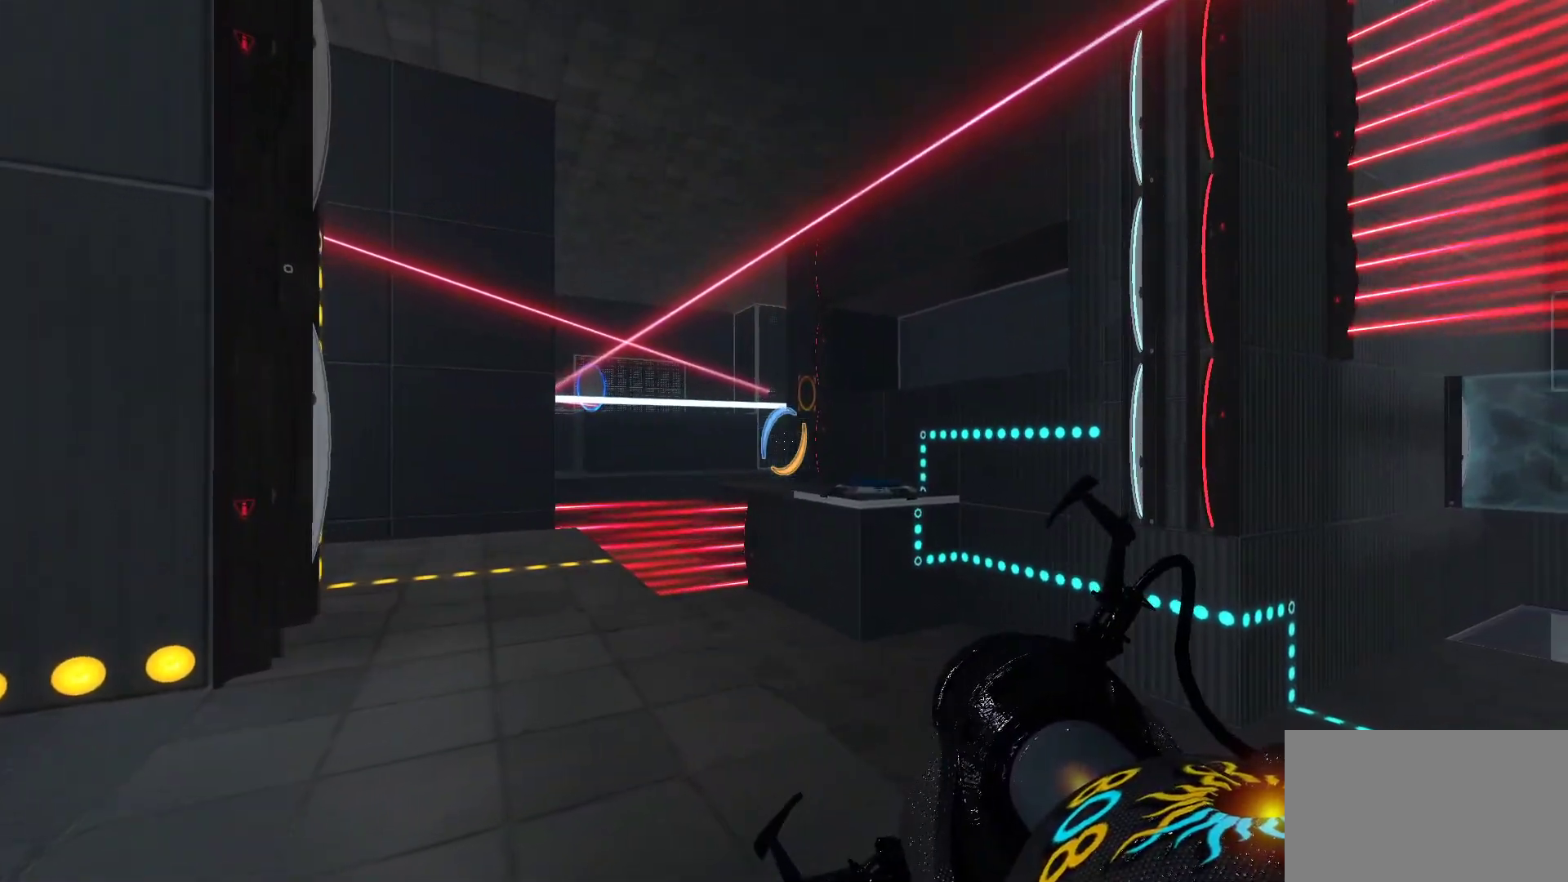
{"keys": [], "mouse": [], "events": []}
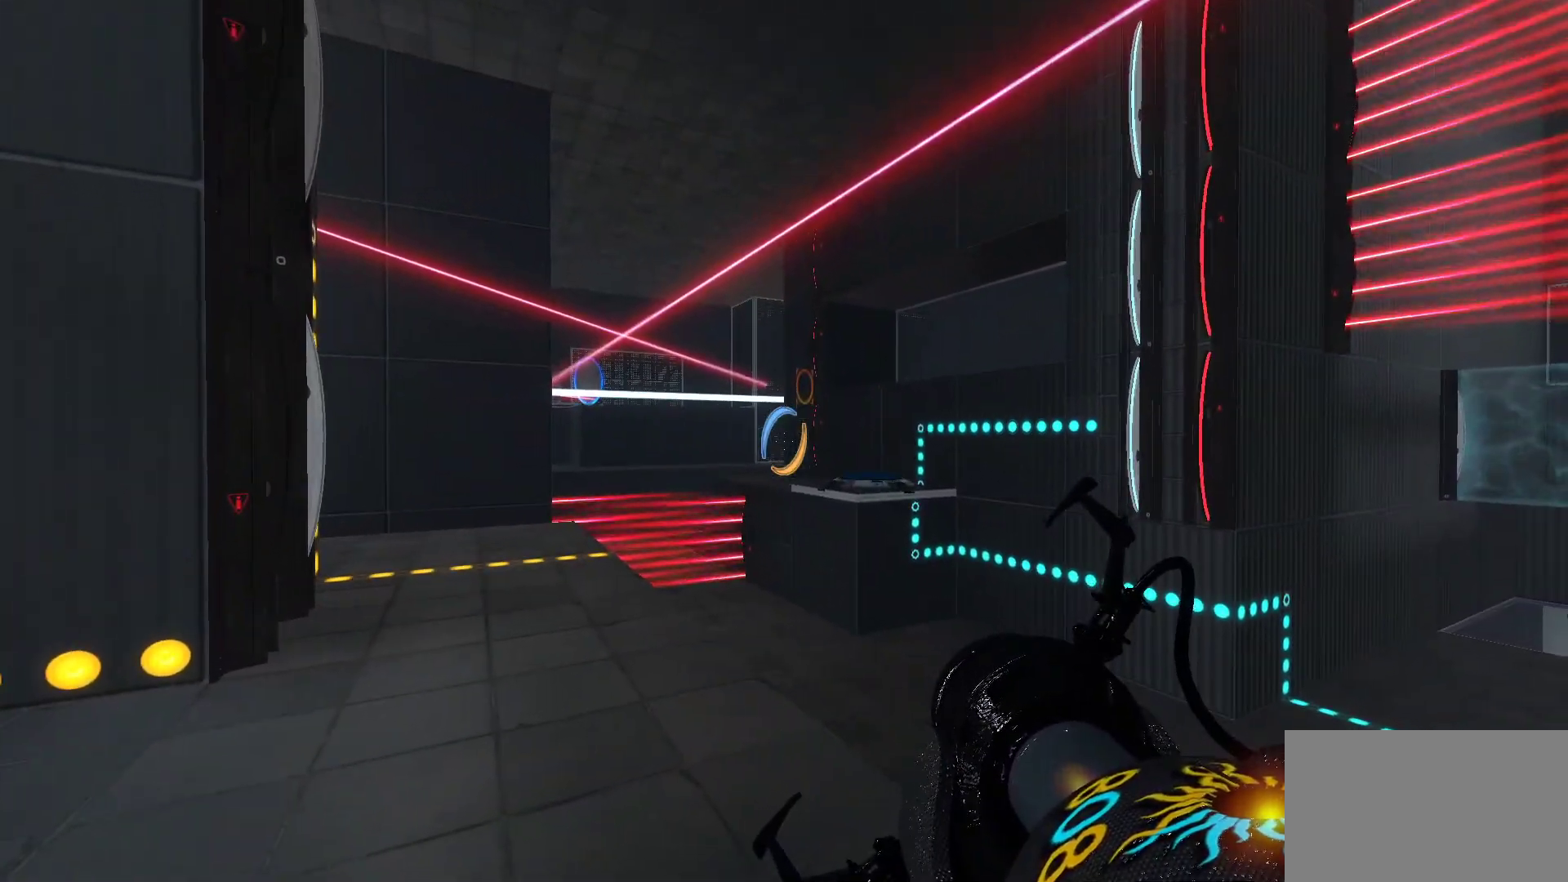
{"keys": [], "mouse": [], "events": []}
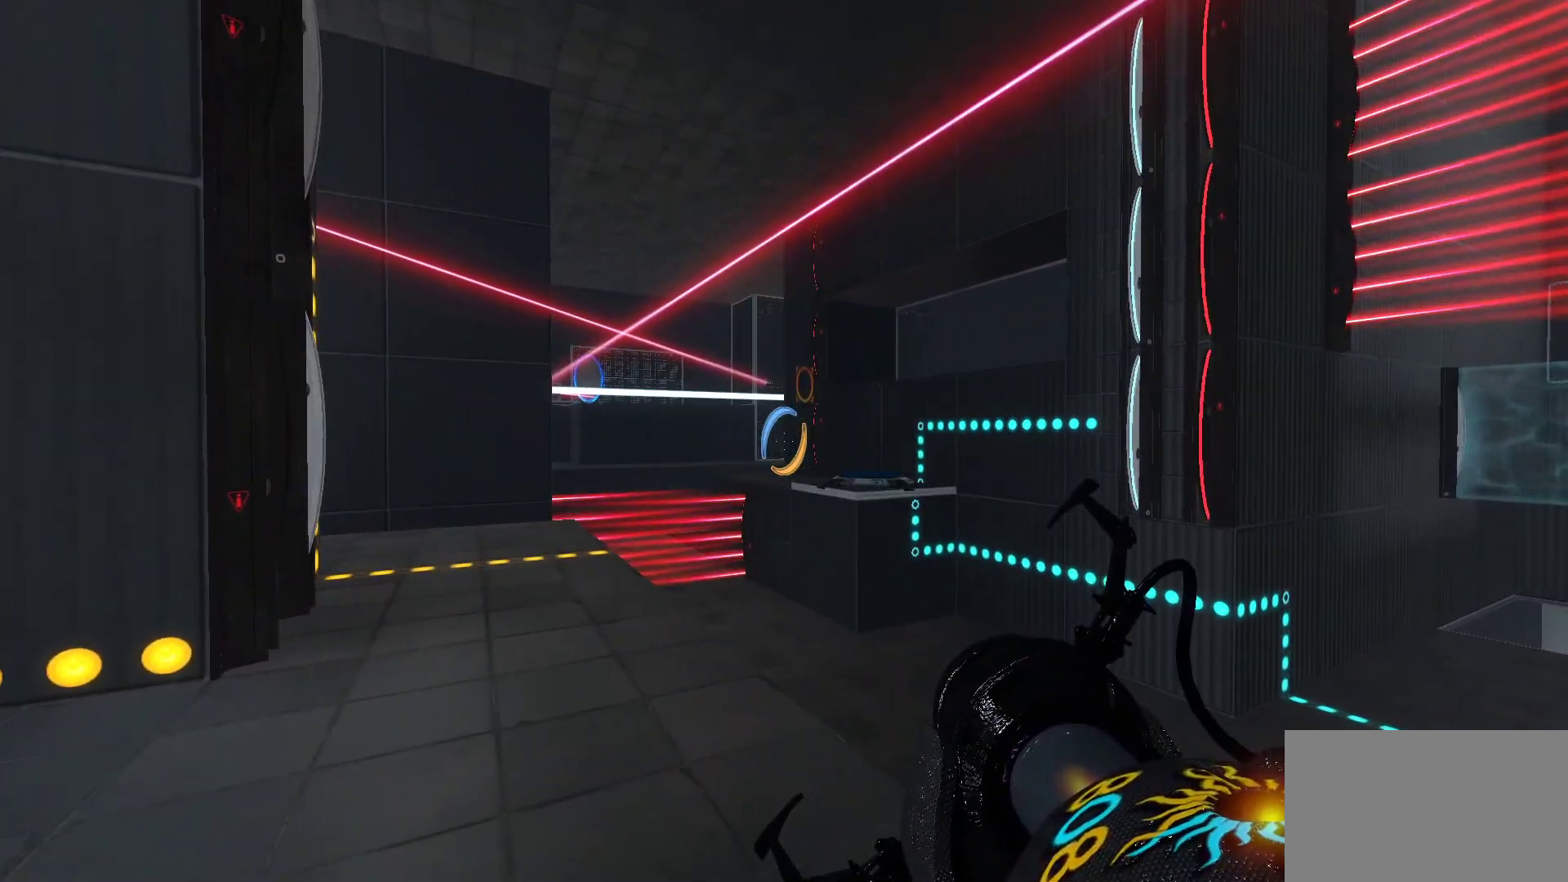
{"keys": [], "mouse": [], "events": []}
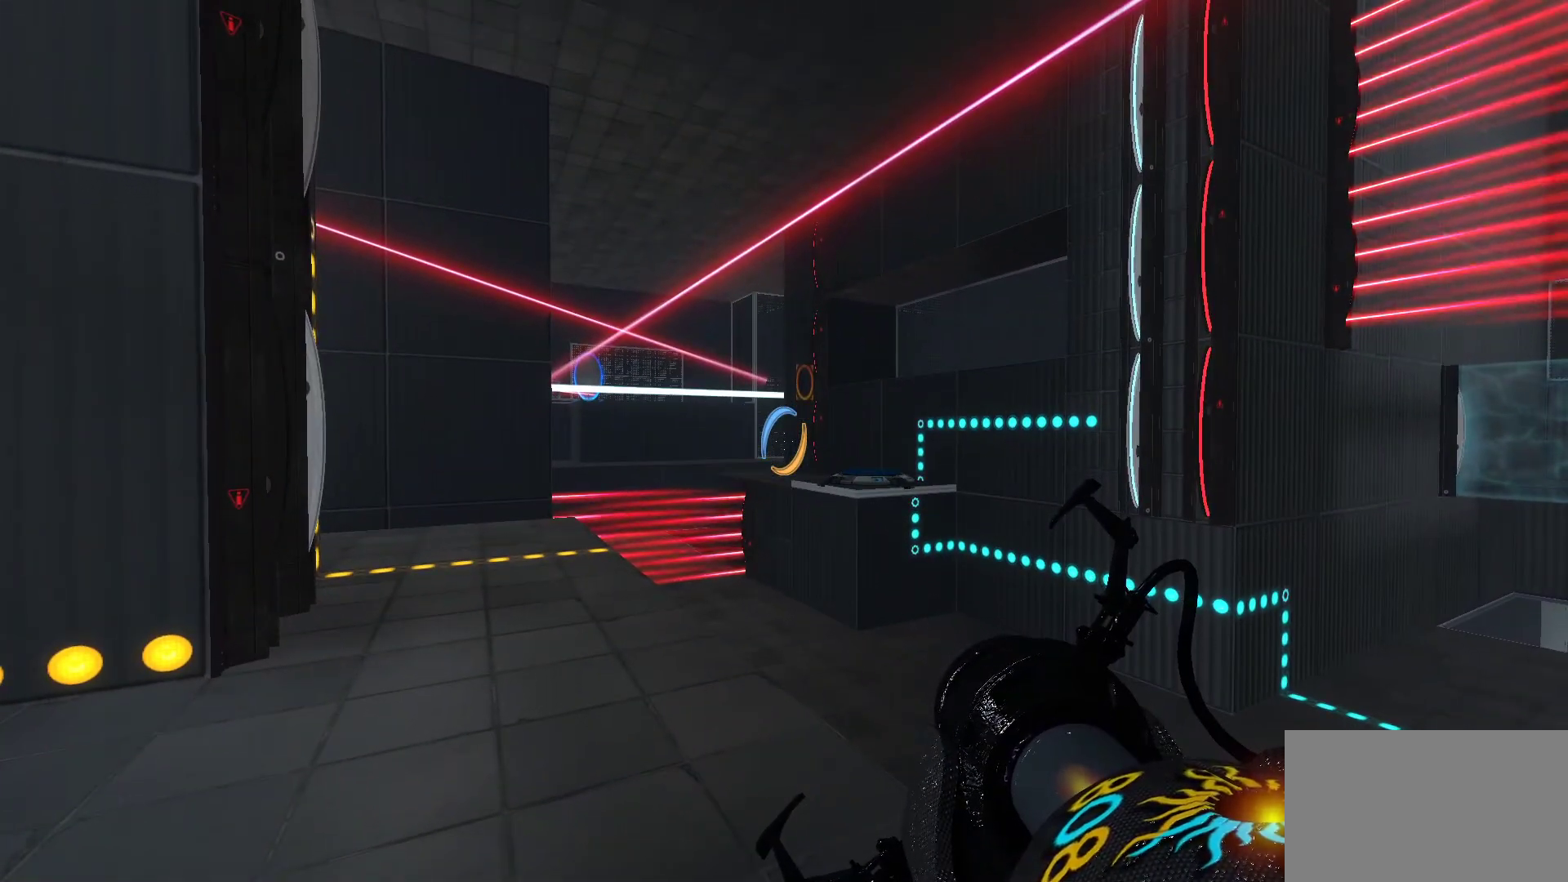
{"keys": ["w"], "mouse": [], "events": [[50, "w", "down"]]}
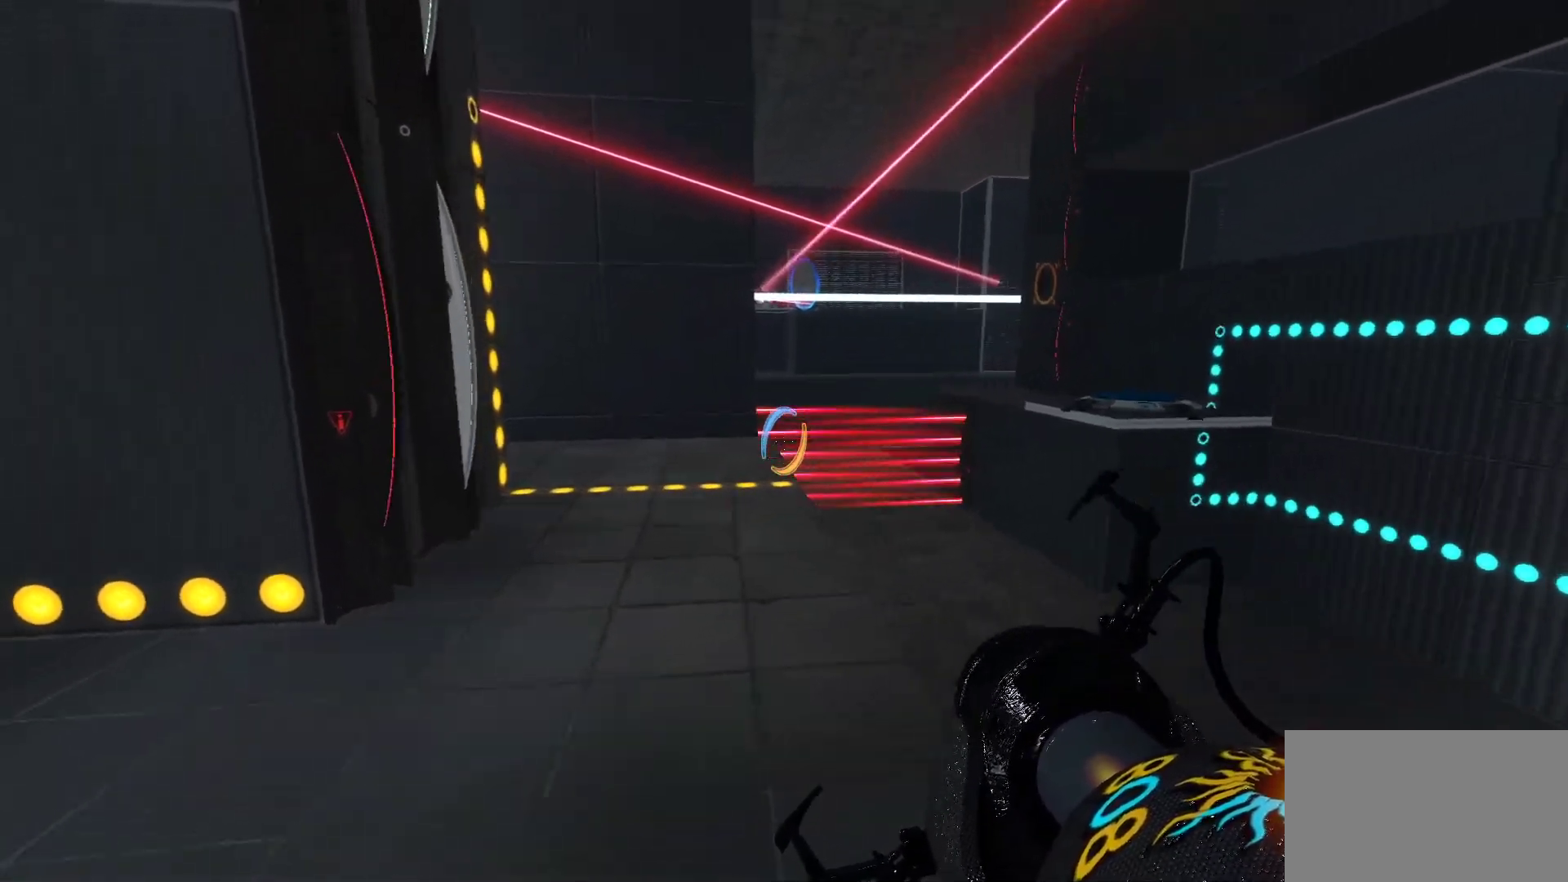
{"keys": [], "mouse": [], "events": [[117, "a", "down"], [450, "w", "up"], [483, "a", "up"]]}
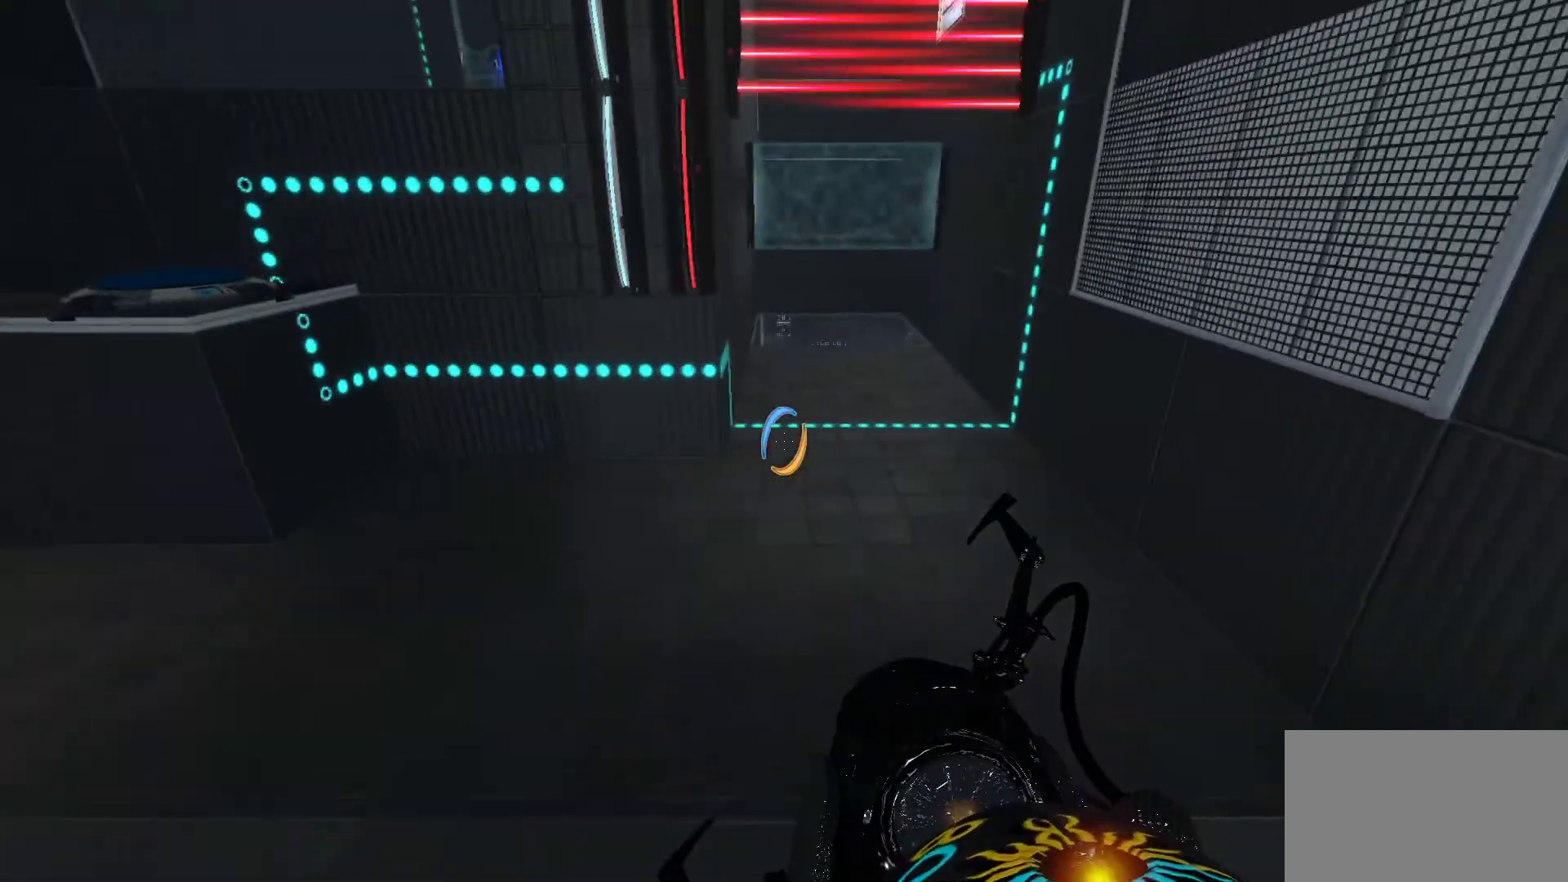
{"keys": ["d"], "mouse": [], "events": [[317, "d", "down"]]}
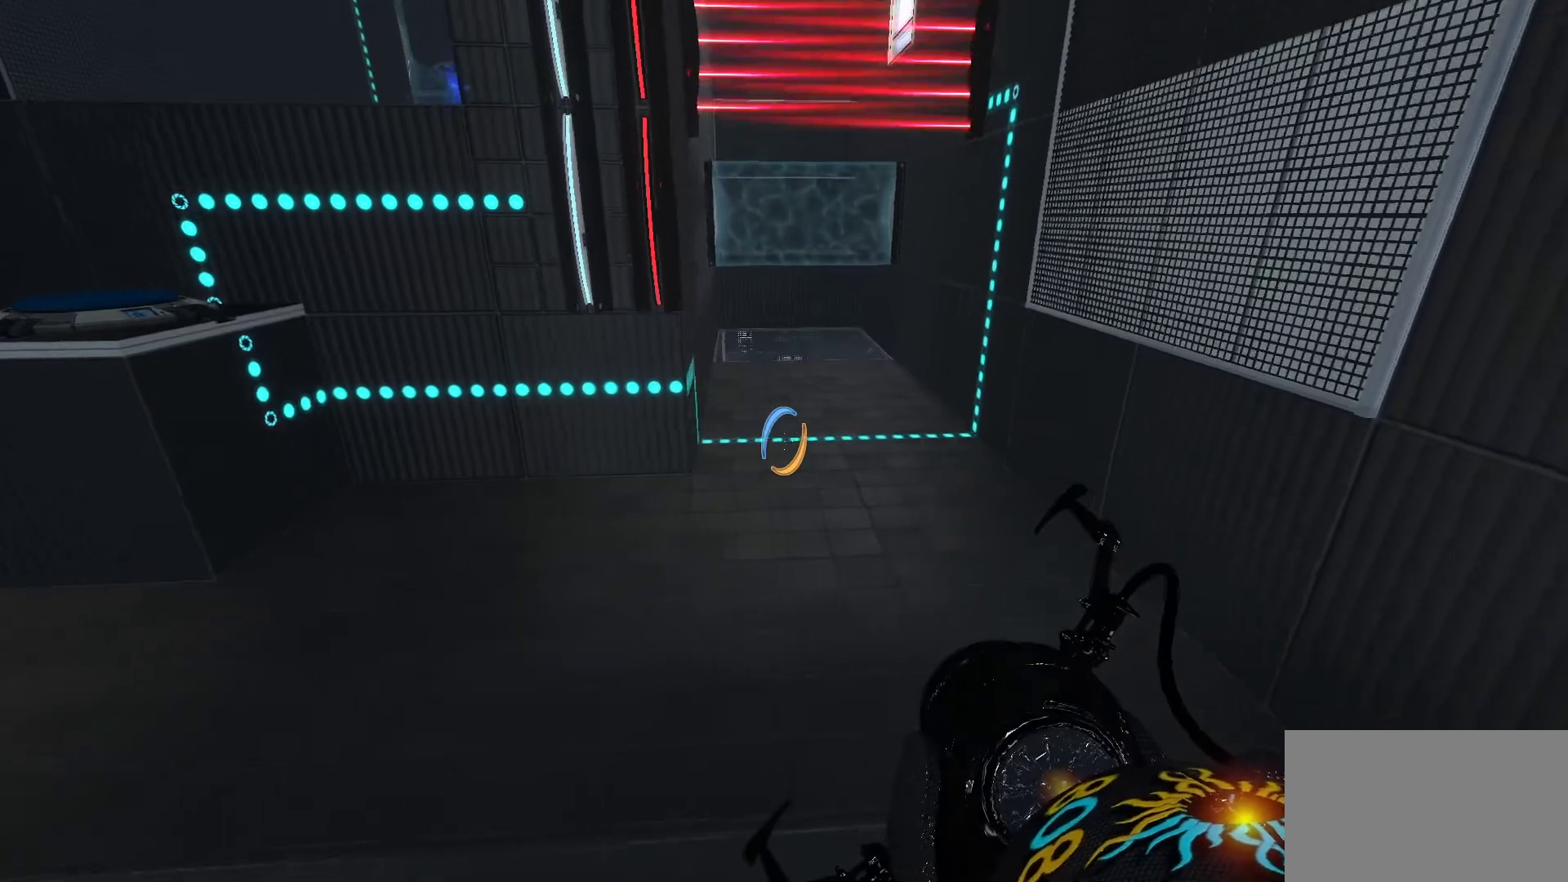
{"keys": [], "mouse": [], "events": [[233, "d", "up"]]}
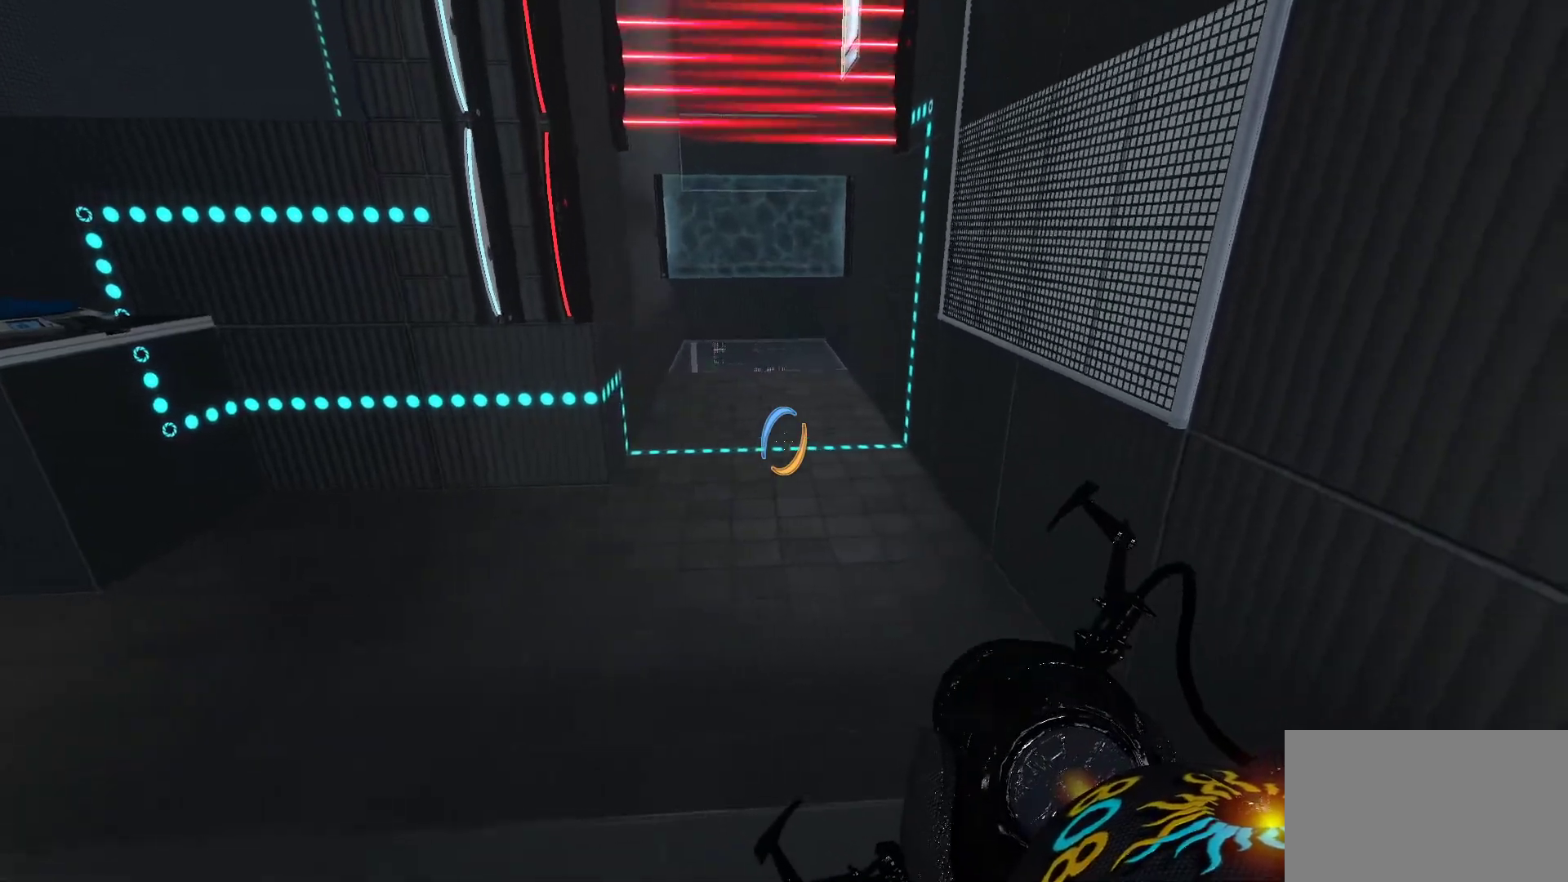
{"keys": [], "mouse": [], "events": []}
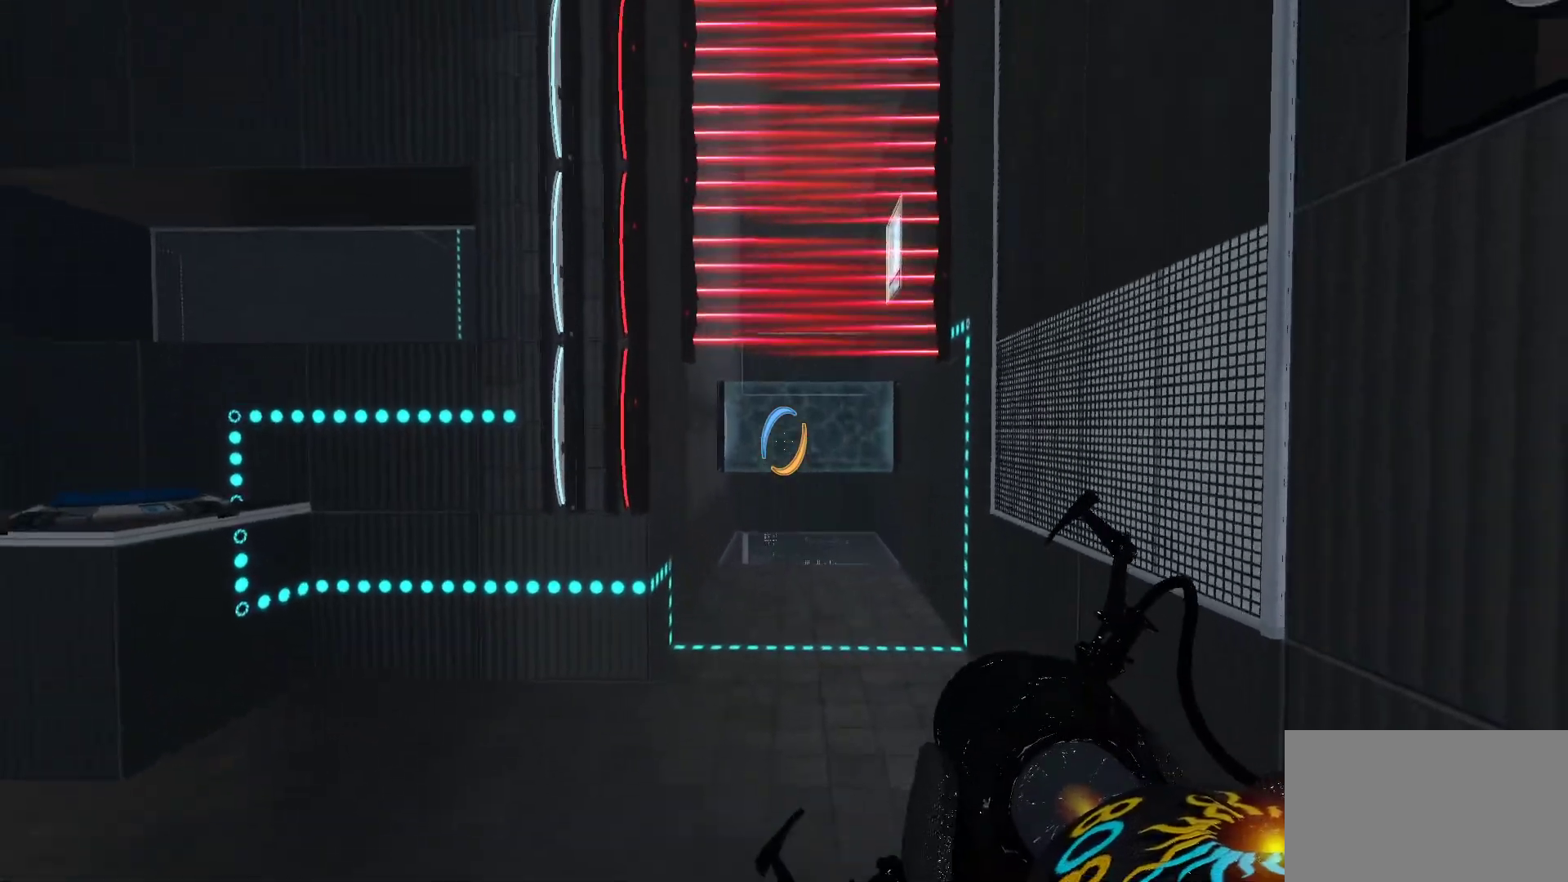
{"keys": [], "mouse": [], "events": [[367, "mouse_wheel", "down"], [467, "mouse_wheel", "up"]]}
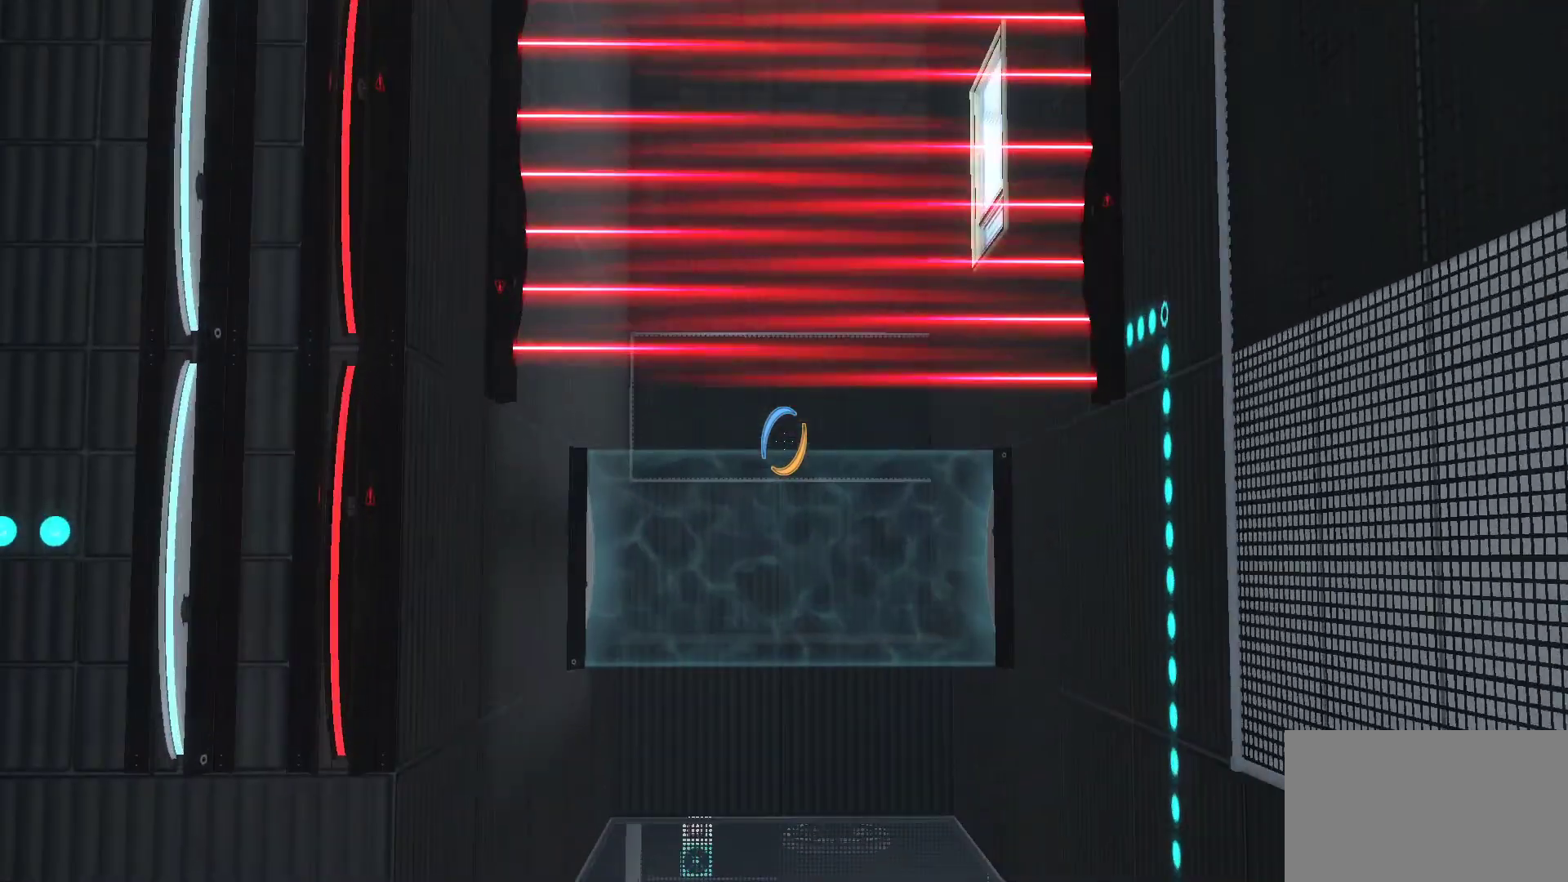
{"keys": ["d"], "mouse": [], "events": [[383, "d", "down"]]}
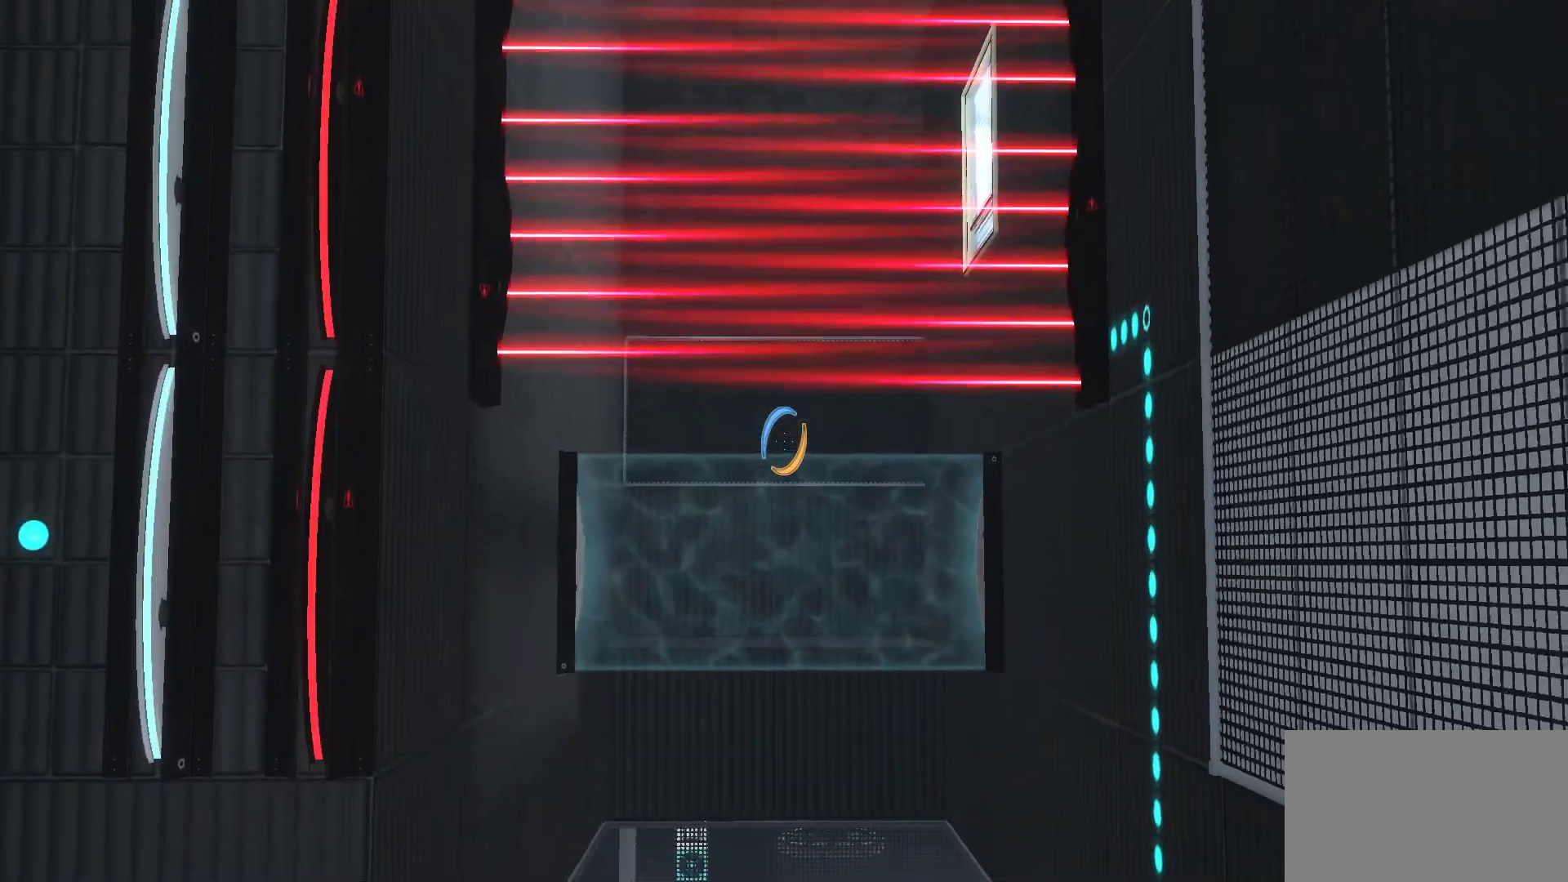
{"keys": [], "mouse": [], "events": [[450, "d", "up"]]}
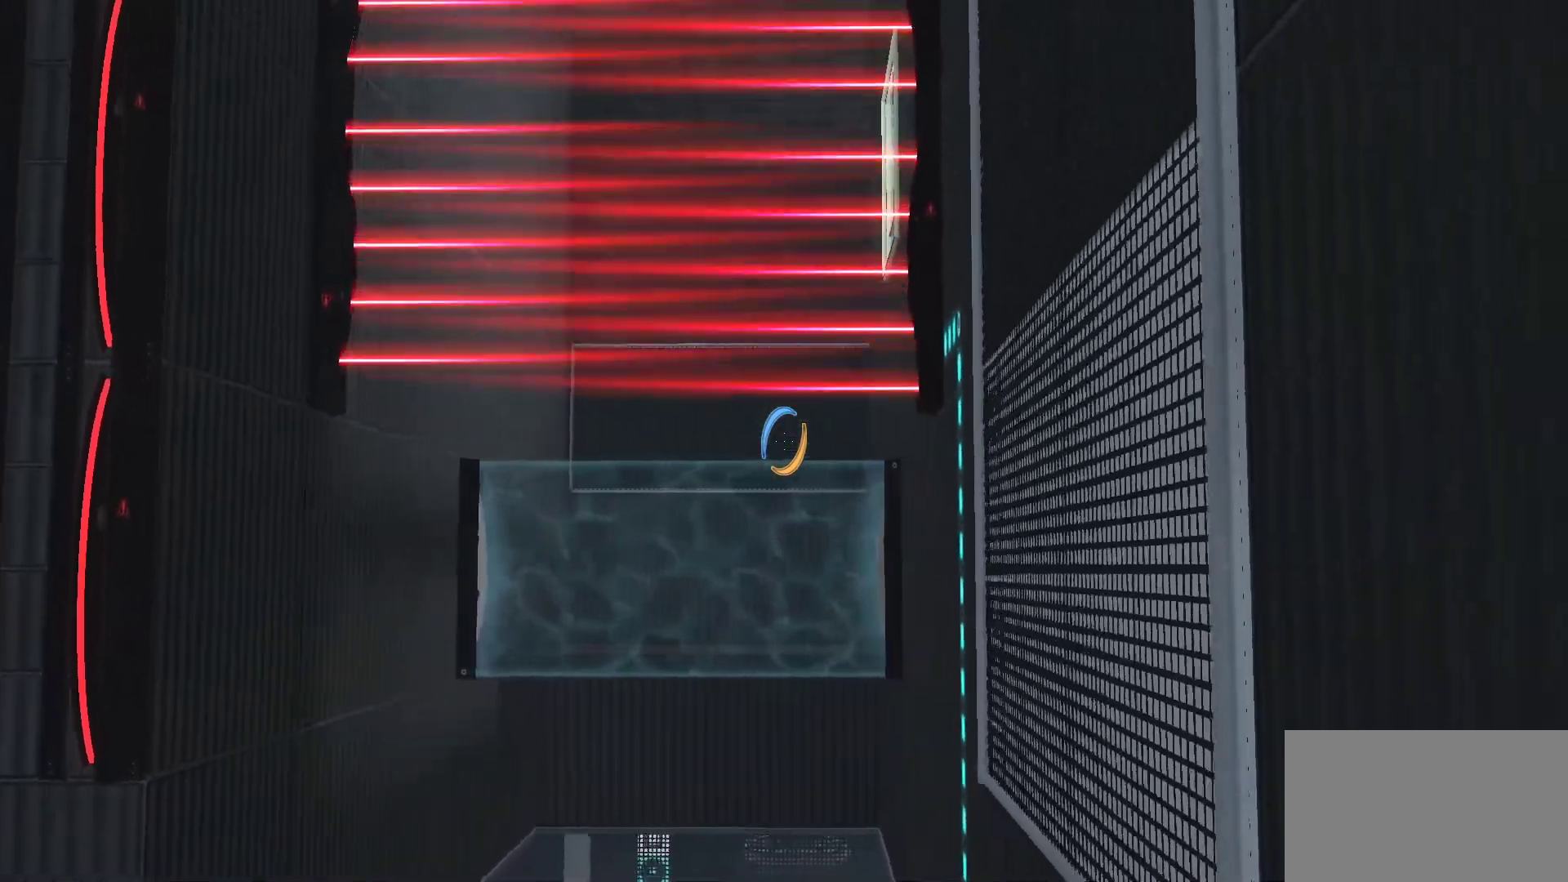
{"keys": ["a"], "mouse": [], "events": [[317, "a", "down"]]}